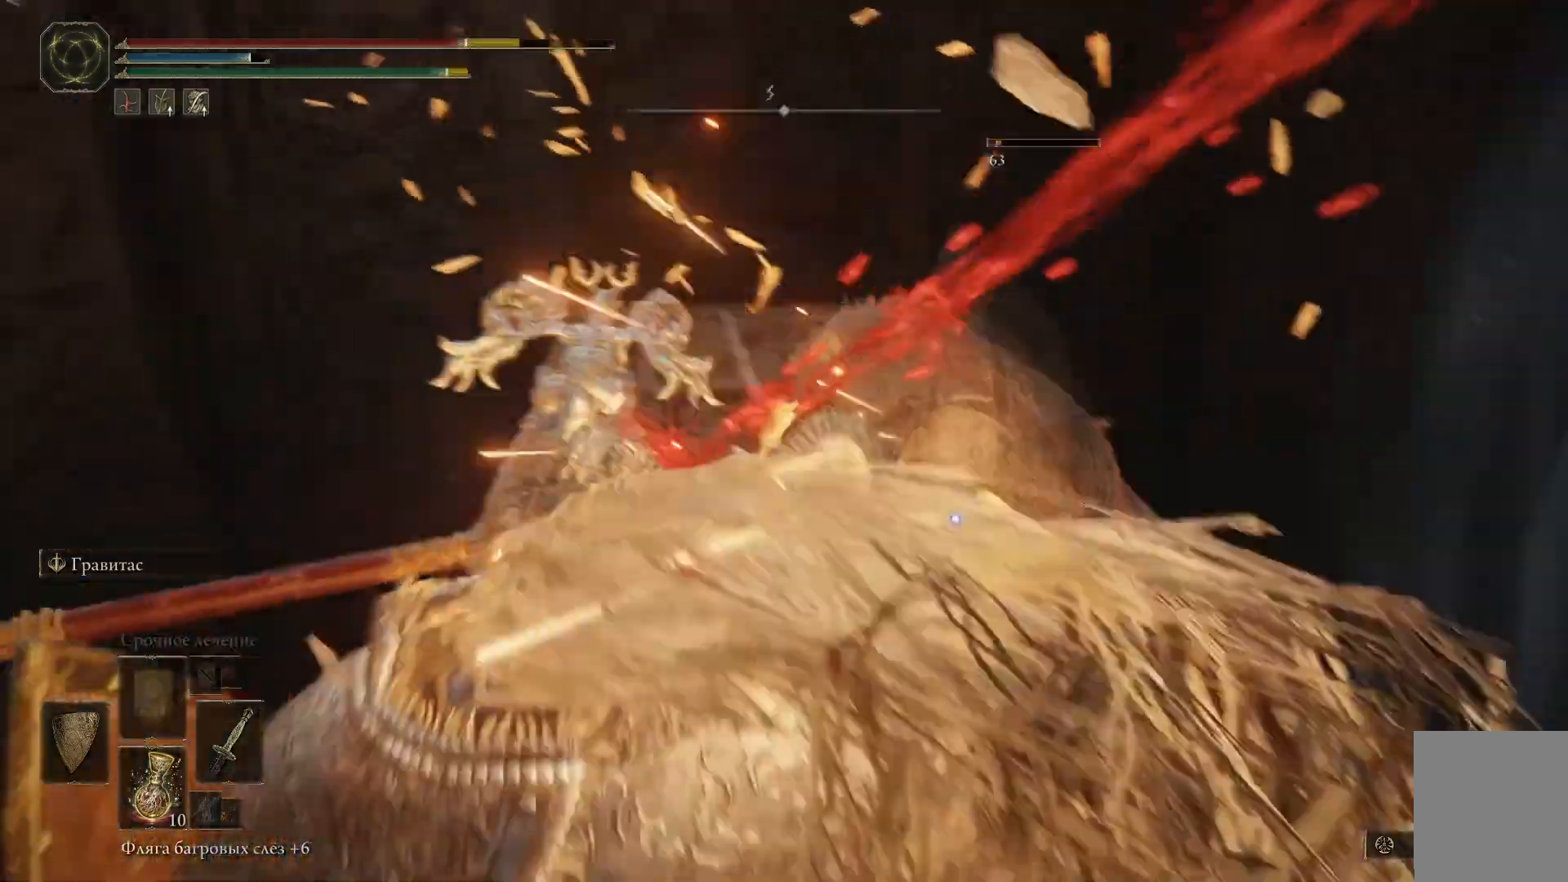
Gameplay with a controller (Xbox layout); each line is a JSON object with the inputs held at the frame after it. "events" lists button and stick changes between this image and that frame as [ms after this image, input, new state], when the widget could be followed in between.
{"buttons": ["R1"], "left_stick": "up-right", "right_stick": "center", "events": [[16, "R1", "down"], [83, "R1", "up"], [150, "R1", "down"], [217, "R1", "up"], [233, "left_stick", "up"], [400, "R1", "down"], [433, "left_stick", "up-right"]]}
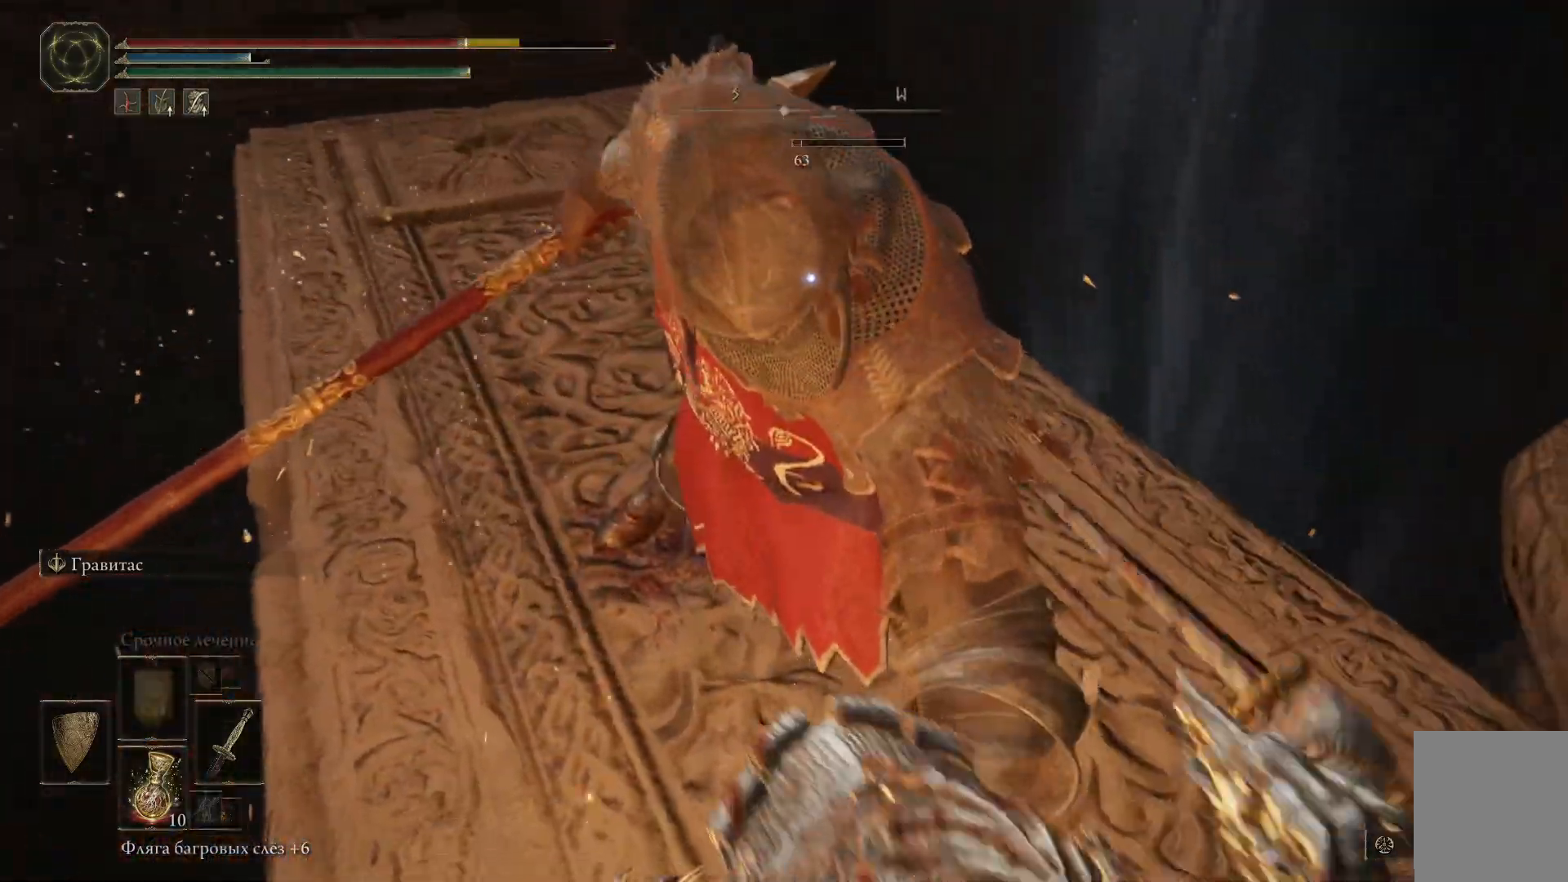
{"buttons": ["R1"], "left_stick": "up-right", "right_stick": "center", "events": [[17, "R1", "up"], [100, "R1", "down"], [150, "R1", "up"], [217, "R1", "down"], [284, "R1", "up"], [351, "R1", "down"], [401, "R1", "up"], [467, "R1", "down"]]}
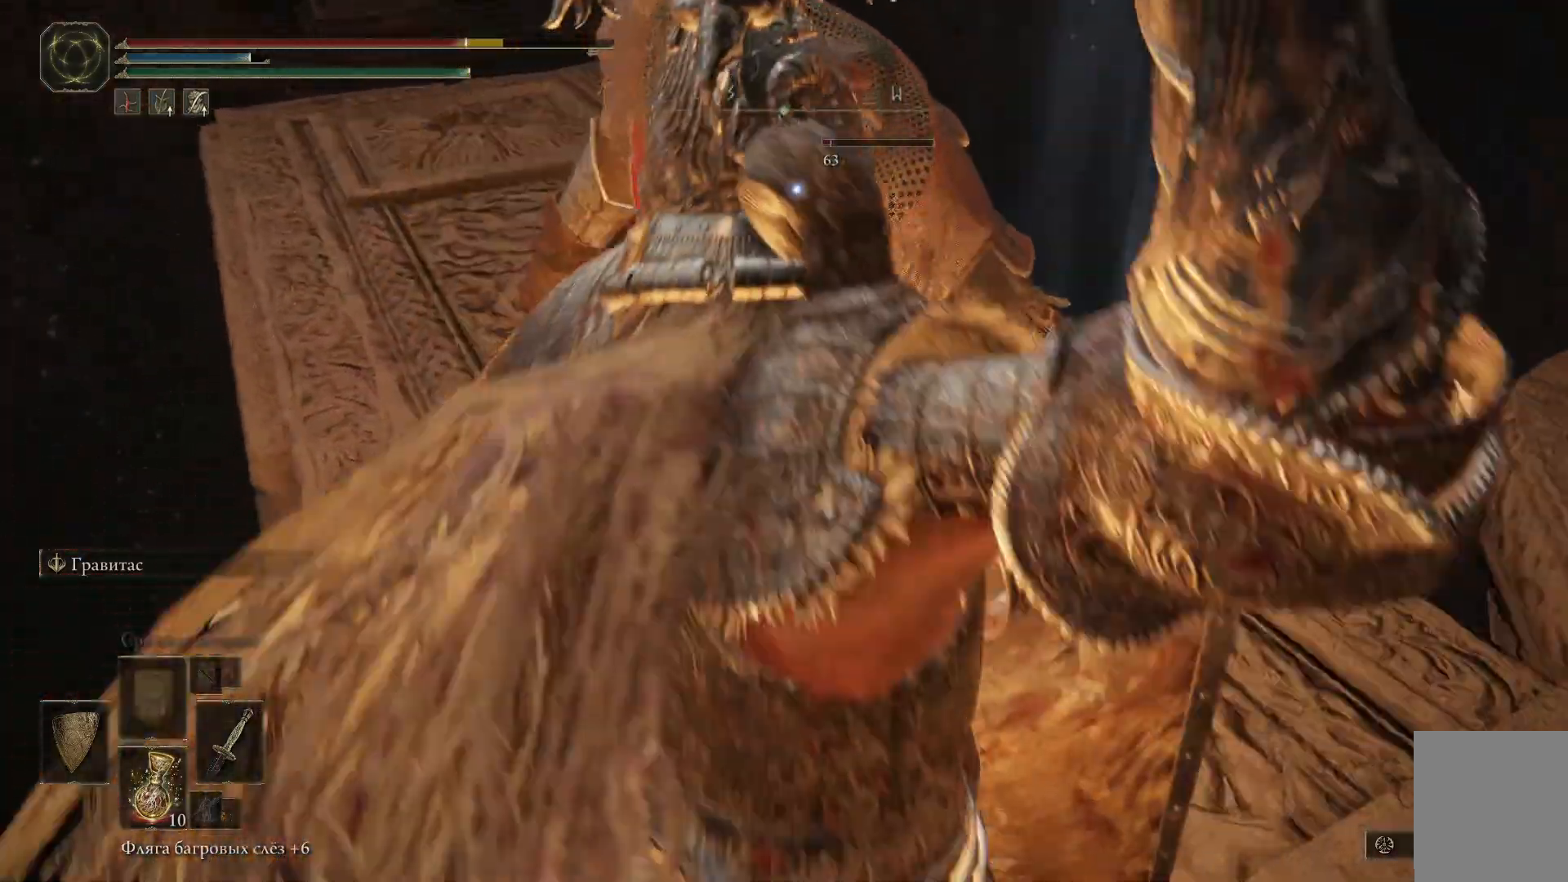
{"buttons": [], "left_stick": "up-right", "right_stick": "center", "events": [[16, "R1", "up"], [83, "R1", "down"], [150, "R1", "up"], [183, "R1", "down"], [267, "R1", "up"], [317, "R1", "down"], [383, "R1", "up"], [433, "R1", "down"], [500, "R1", "up"]]}
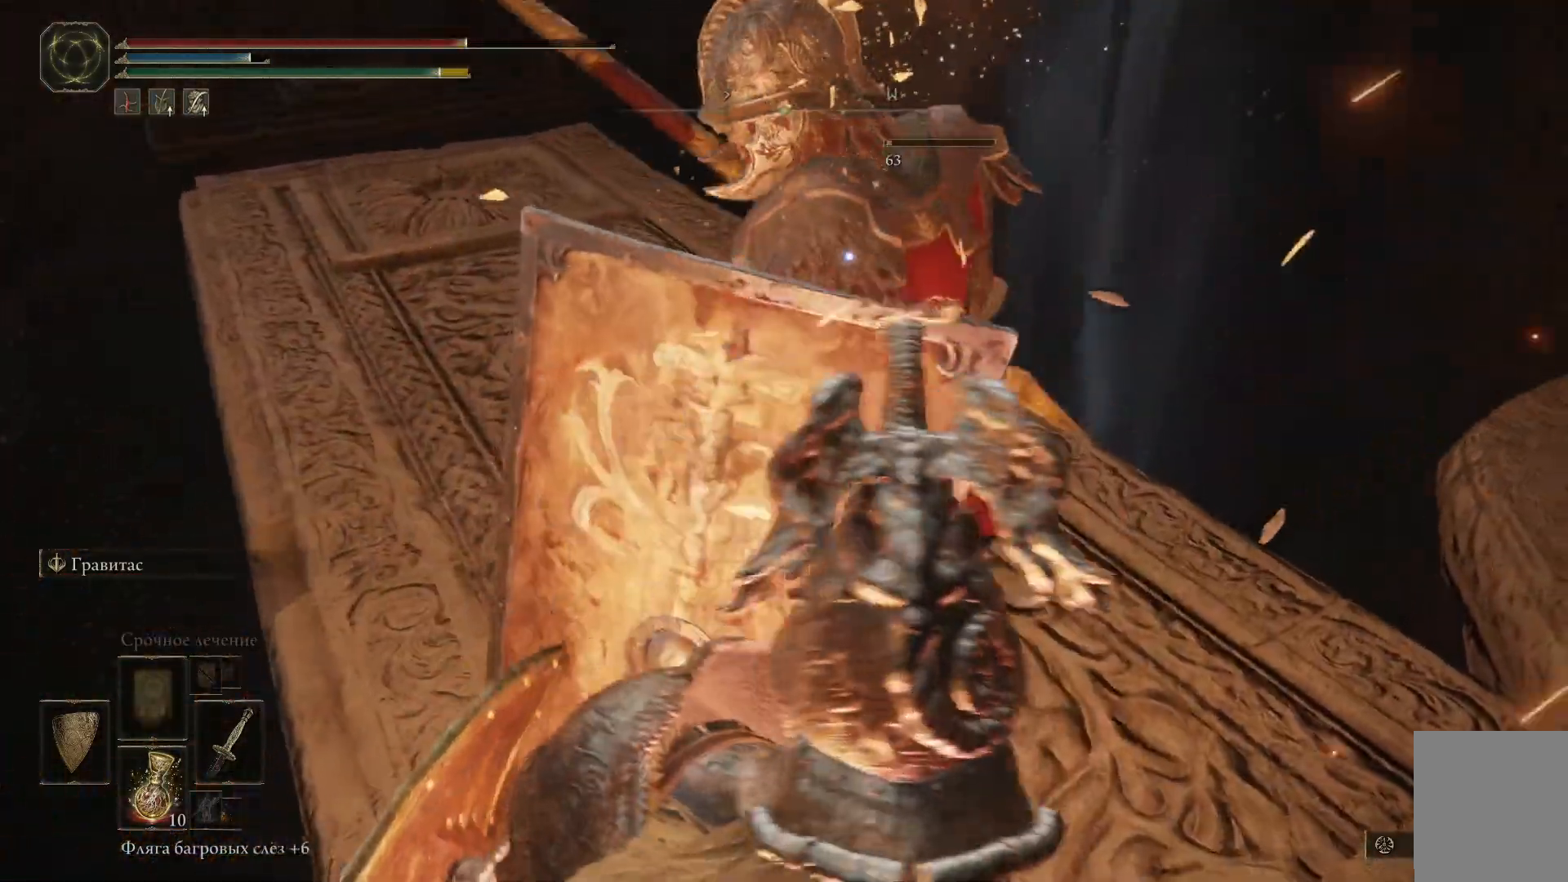
{"buttons": [], "left_stick": "up-right", "right_stick": "center", "events": [[100, "R1", "down"], [134, "R1", "up"], [184, "R1", "down"], [250, "R1", "up"], [301, "R1", "down"], [384, "R1", "up"]]}
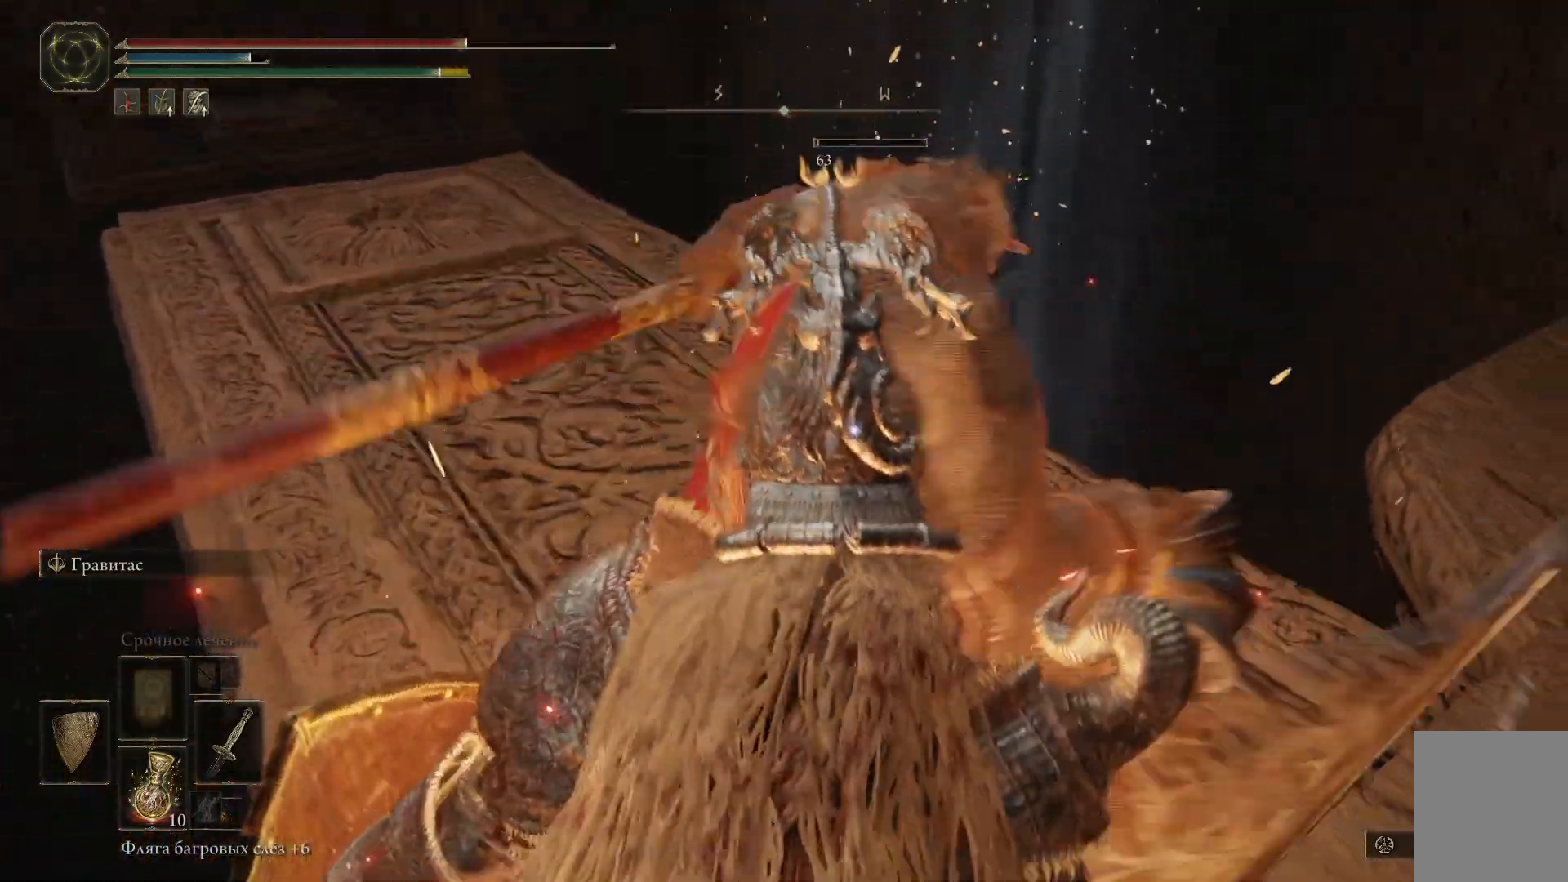
{"buttons": ["L1"], "left_stick": "up-right", "right_stick": "left", "events": [[100, "right_stick", "down-left"], [150, "right_stick", "left"], [250, "L1", "down"]]}
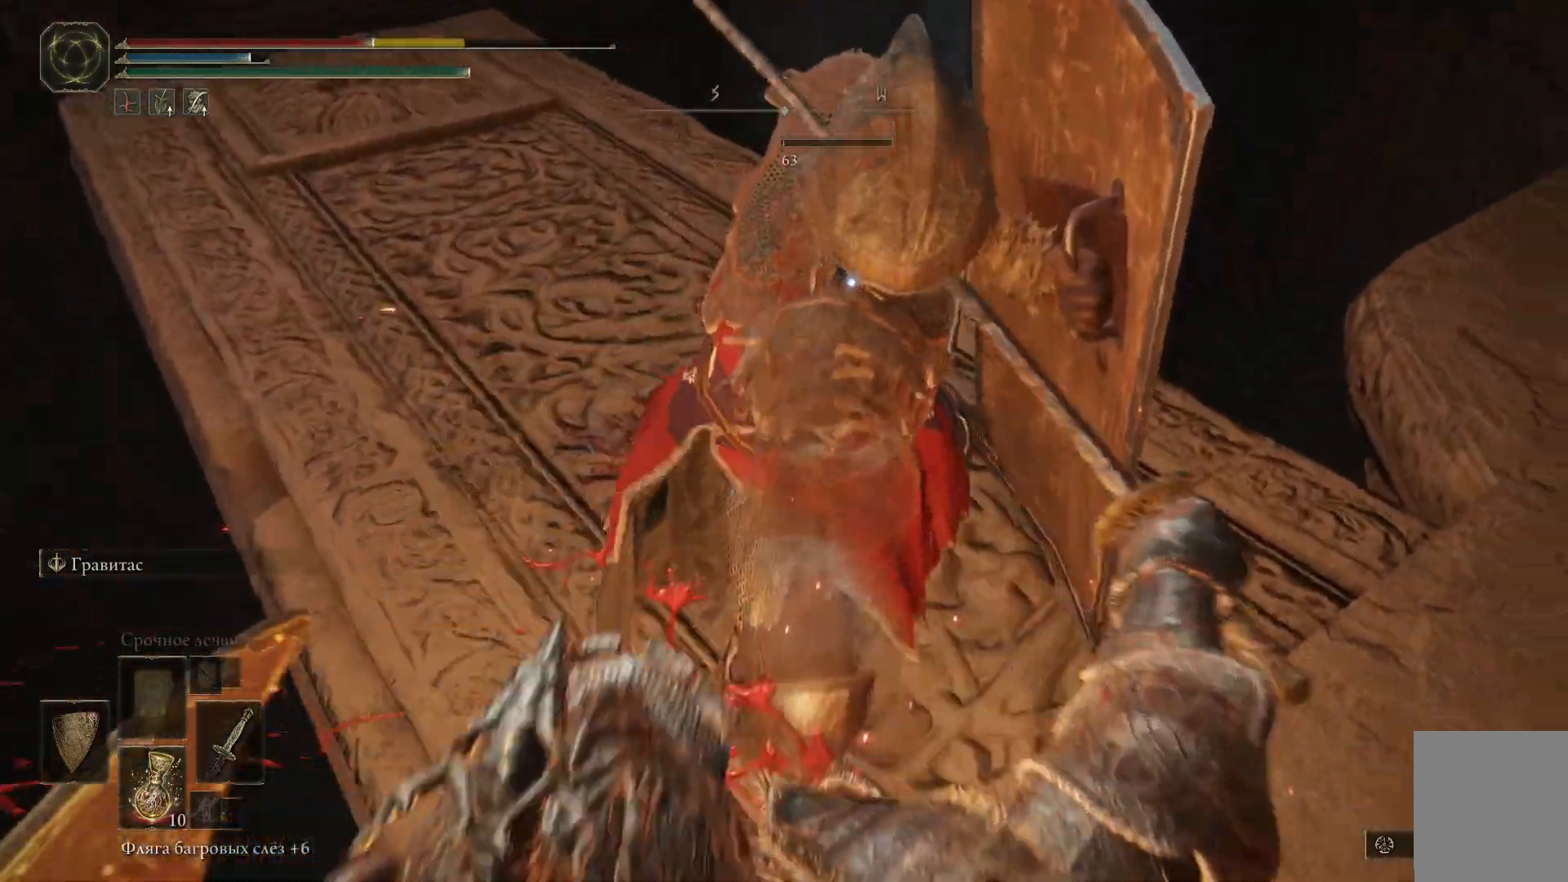
{"buttons": ["L1"], "left_stick": "up-right", "right_stick": "center", "events": [[150, "right_stick", "center"]]}
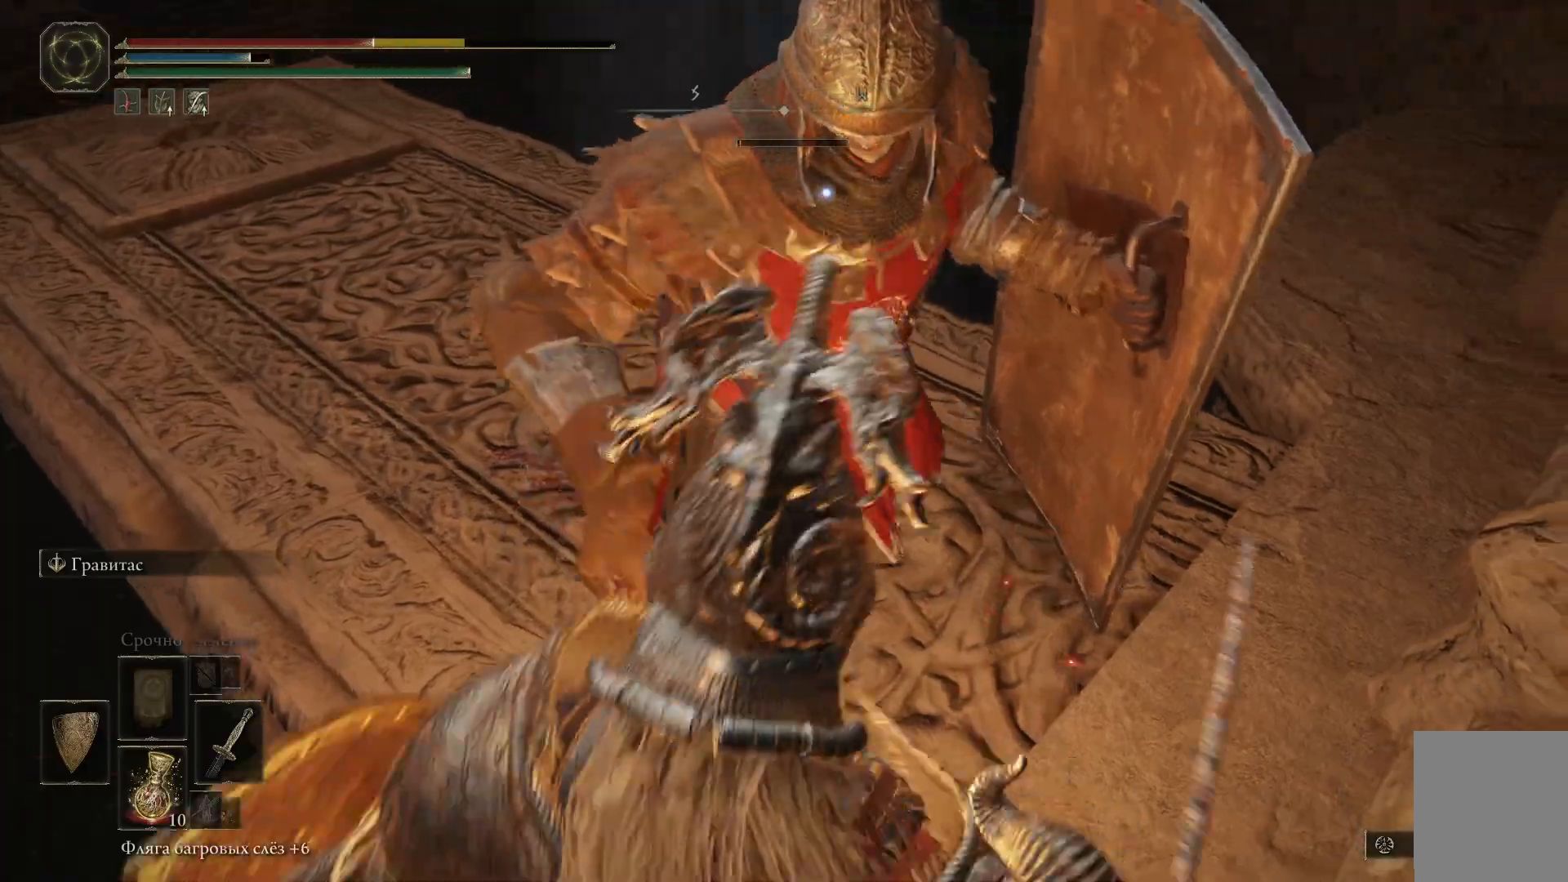
{"buttons": ["L1", "R1"], "left_stick": "up", "right_stick": "center", "events": [[50, "right_stick", "left"], [267, "R1", "down"], [300, "left_stick", "up"], [367, "R1", "up"], [417, "R1", "down"], [433, "R1", "up"], [450, "right_stick", "center"], [500, "R1", "down"]]}
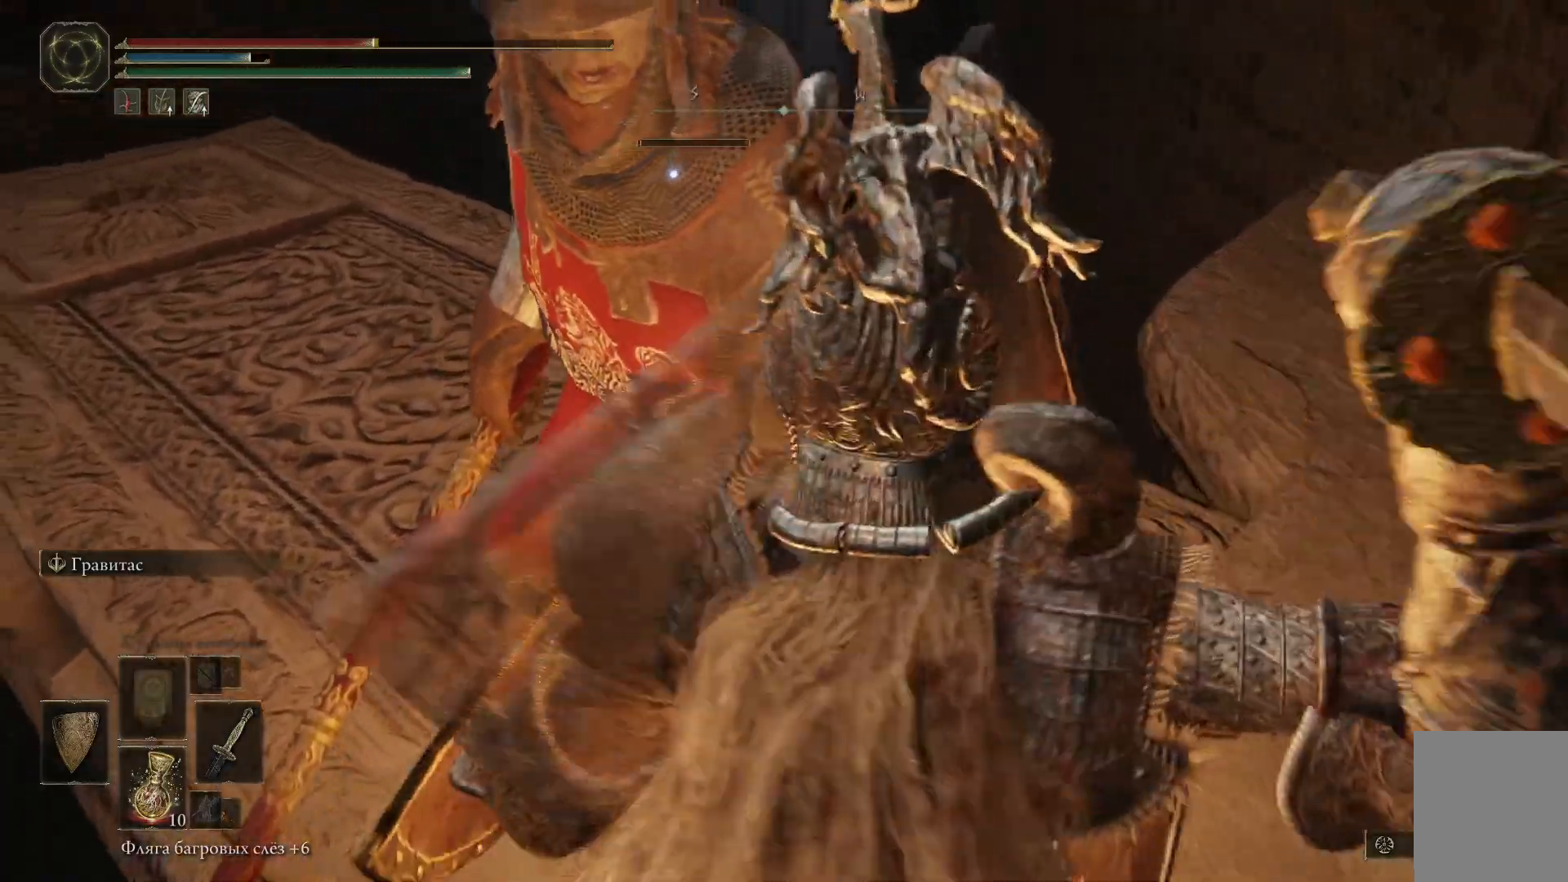
{"buttons": ["R1"], "left_stick": "up-right", "right_stick": "center", "events": [[67, "R1", "up"], [117, "R1", "down"], [200, "L1", "up"], [200, "R1", "up"], [234, "R1", "down"], [317, "R1", "up"], [384, "R1", "down"], [434, "R1", "up"], [501, "R1", "down"], [501, "left_stick", "up-right"]]}
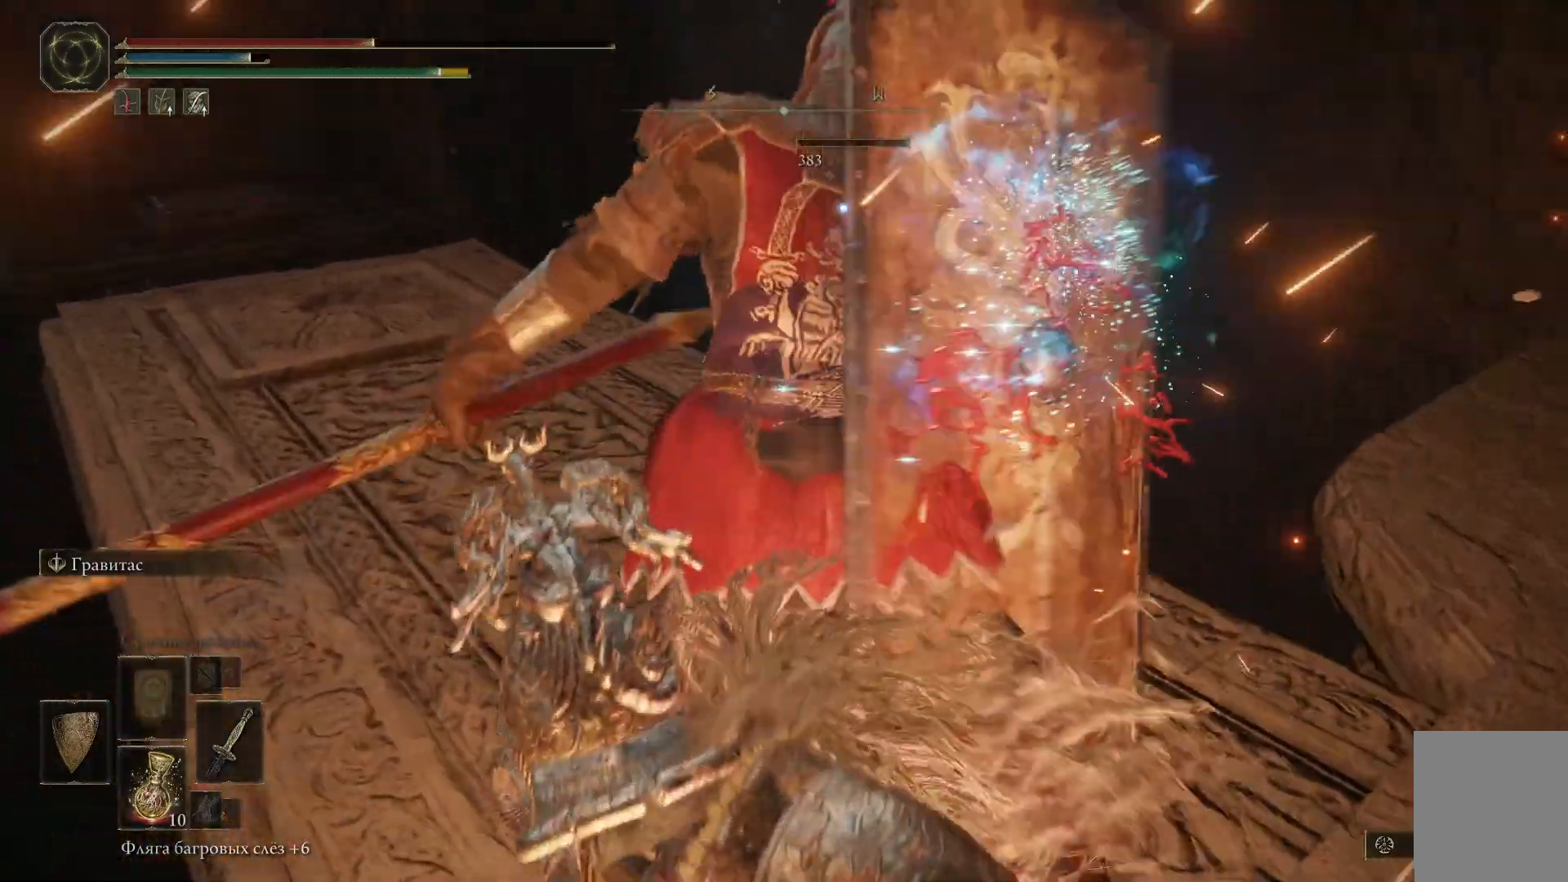
{"buttons": [], "left_stick": "center", "right_stick": "center", "events": [[66, "R1", "up"], [367, "left_stick", "center"]]}
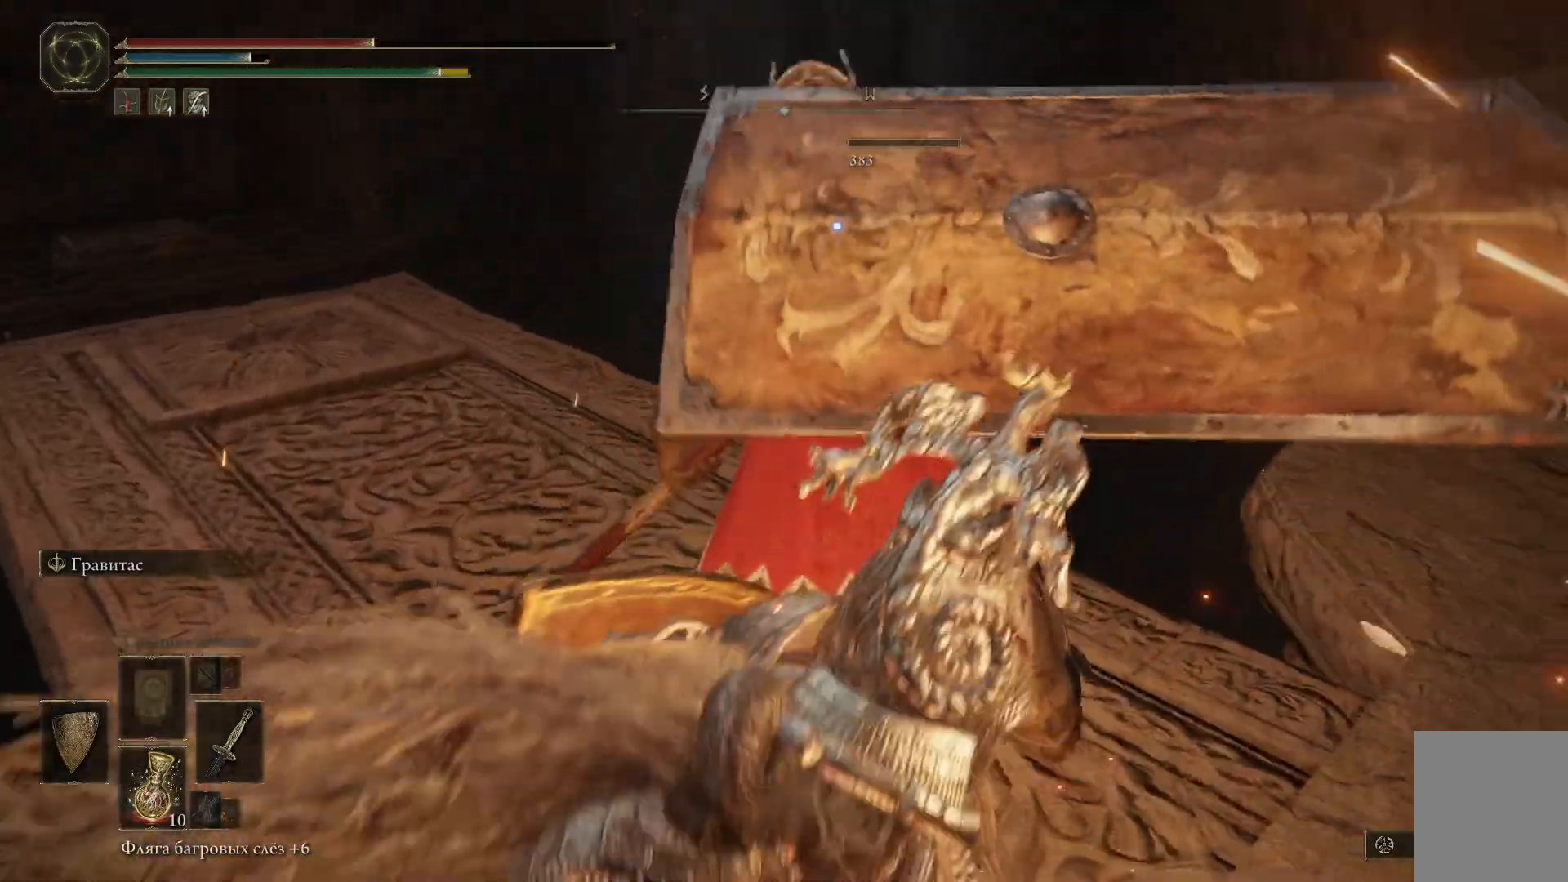
{"buttons": [], "left_stick": "center", "right_stick": "left", "events": [[367, "right_stick", "left"]]}
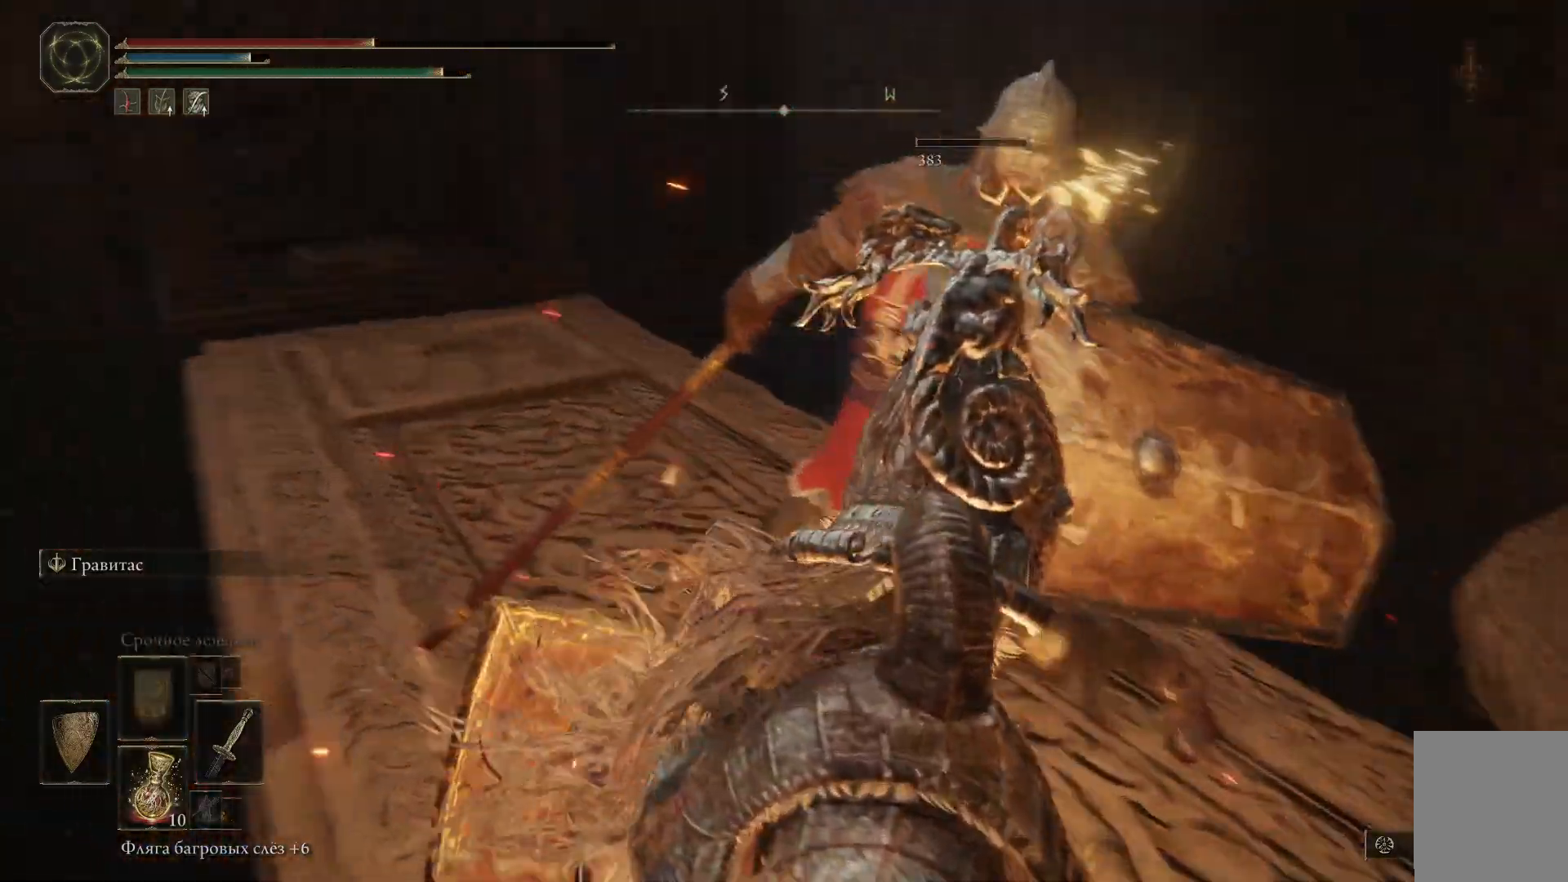
{"buttons": [], "left_stick": "right", "right_stick": "center", "events": [[267, "right_stick", "center"], [383, "left_stick", "right"]]}
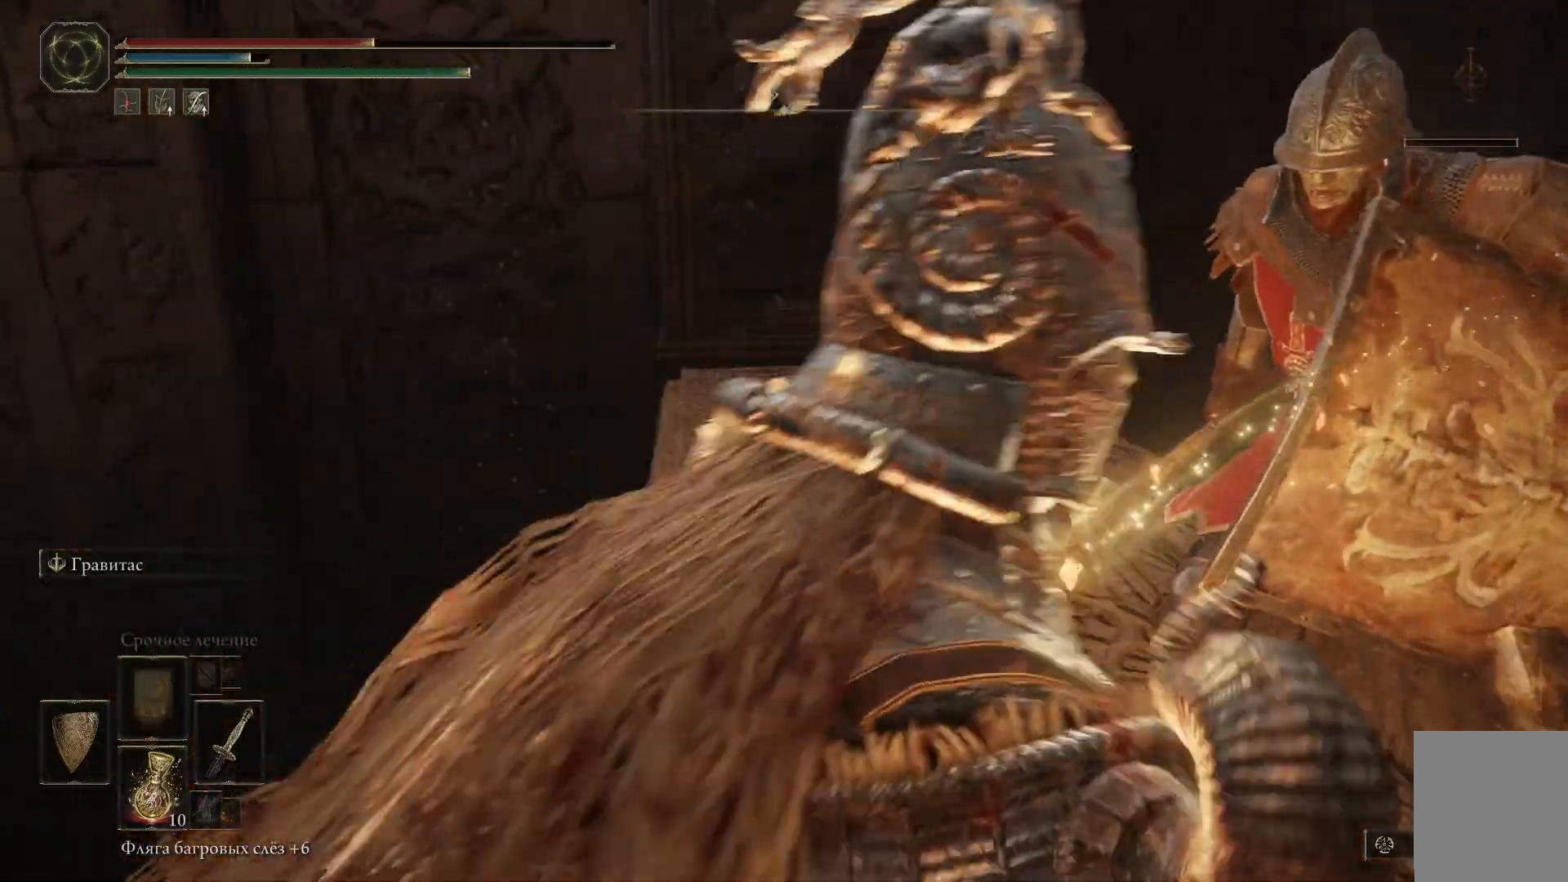
{"buttons": [], "left_stick": "center", "right_stick": "center", "events": [[184, "left_stick", "up-right"], [200, "right_stick", "down"], [351, "left_stick", "center"], [367, "right_stick", "center"]]}
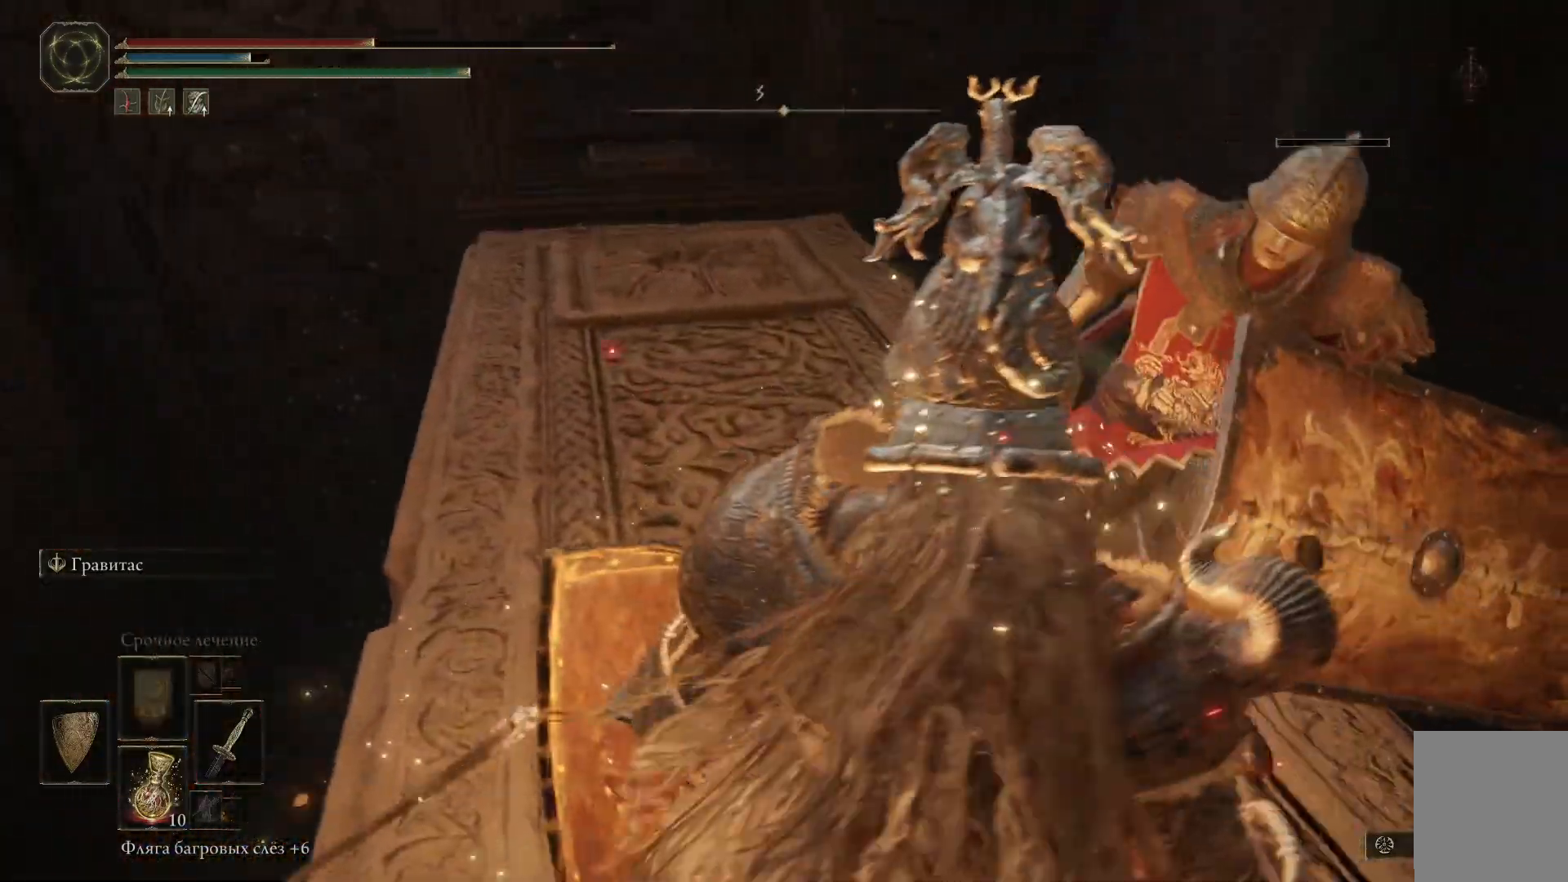
{"buttons": [], "left_stick": "up-left", "right_stick": "center", "events": [[484, "left_stick", "up-left"]]}
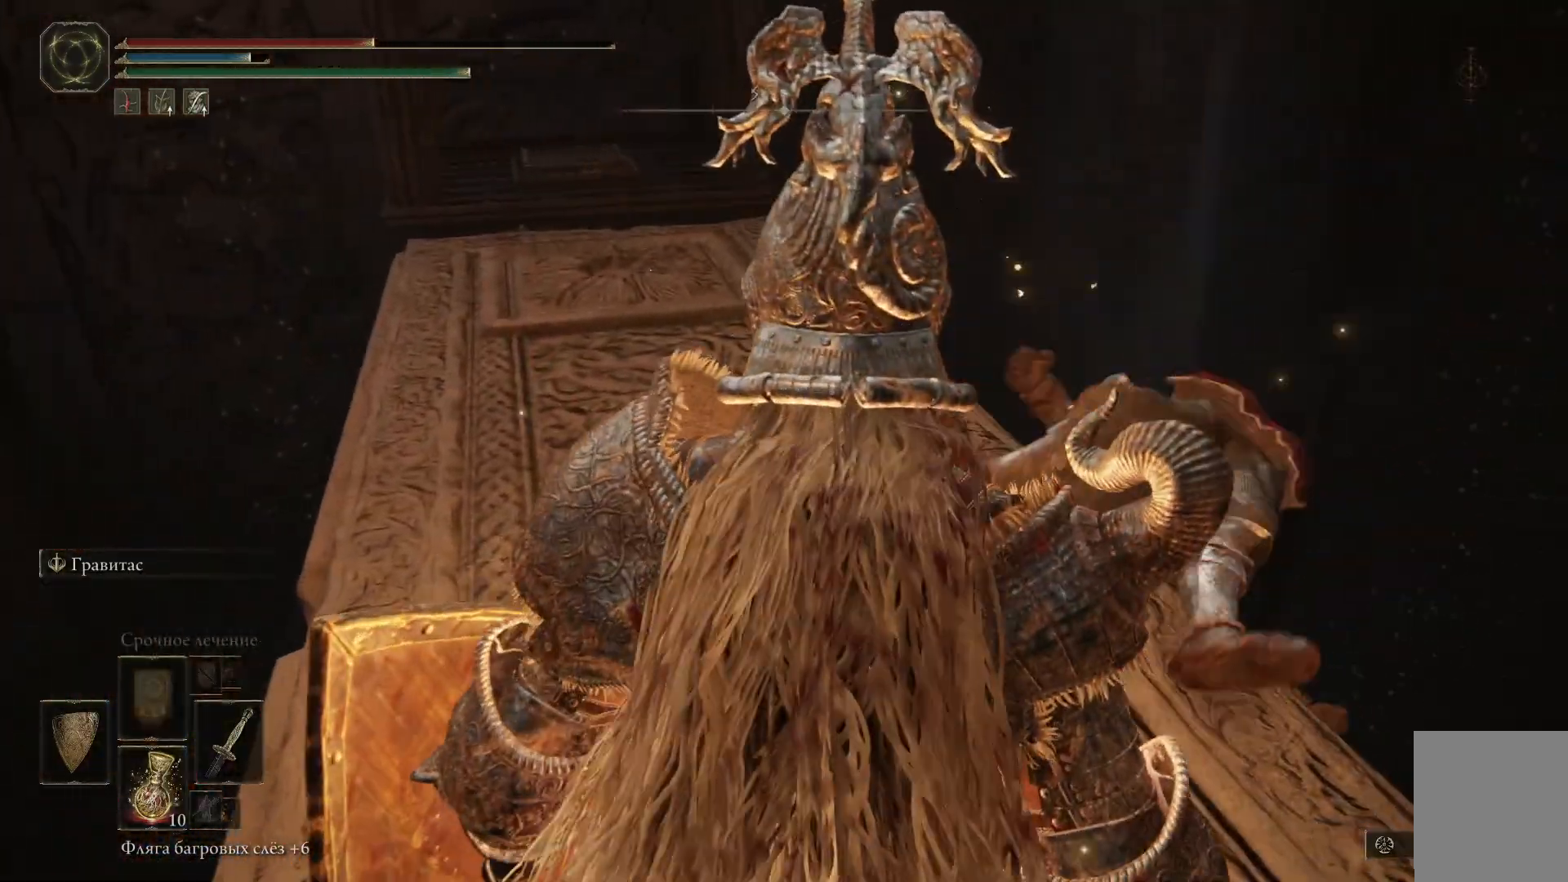
{"buttons": [], "left_stick": "center", "right_stick": "center", "events": [[17, "right_stick", "down"], [250, "left_stick", "center"], [267, "right_stick", "center"]]}
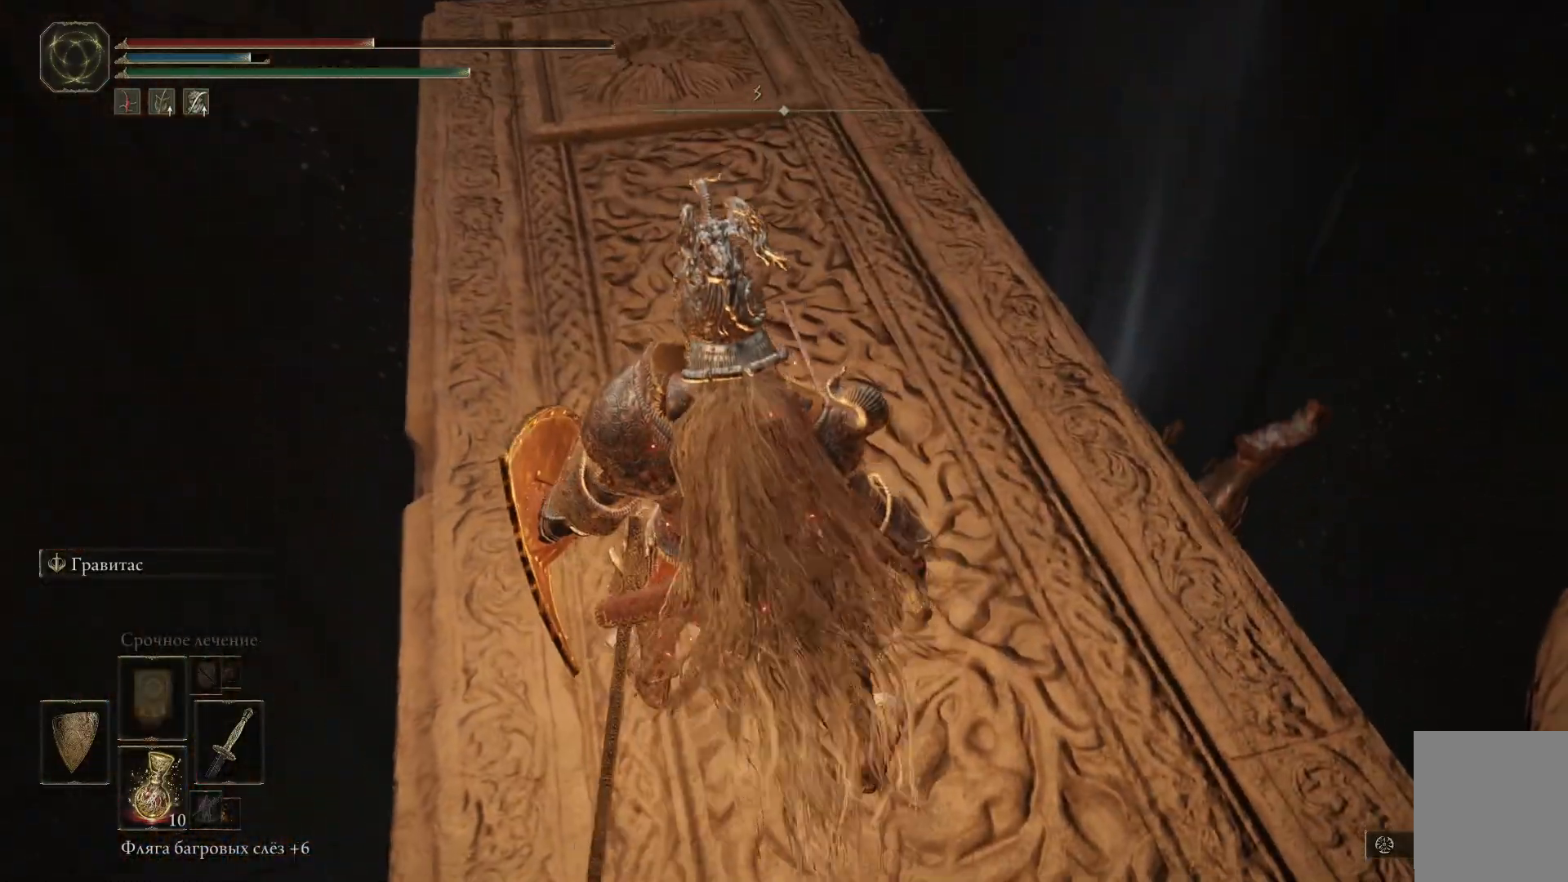
{"buttons": [], "left_stick": "up", "right_stick": "up-left", "events": [[333, "left_stick", "up"], [484, "right_stick", "up-left"]]}
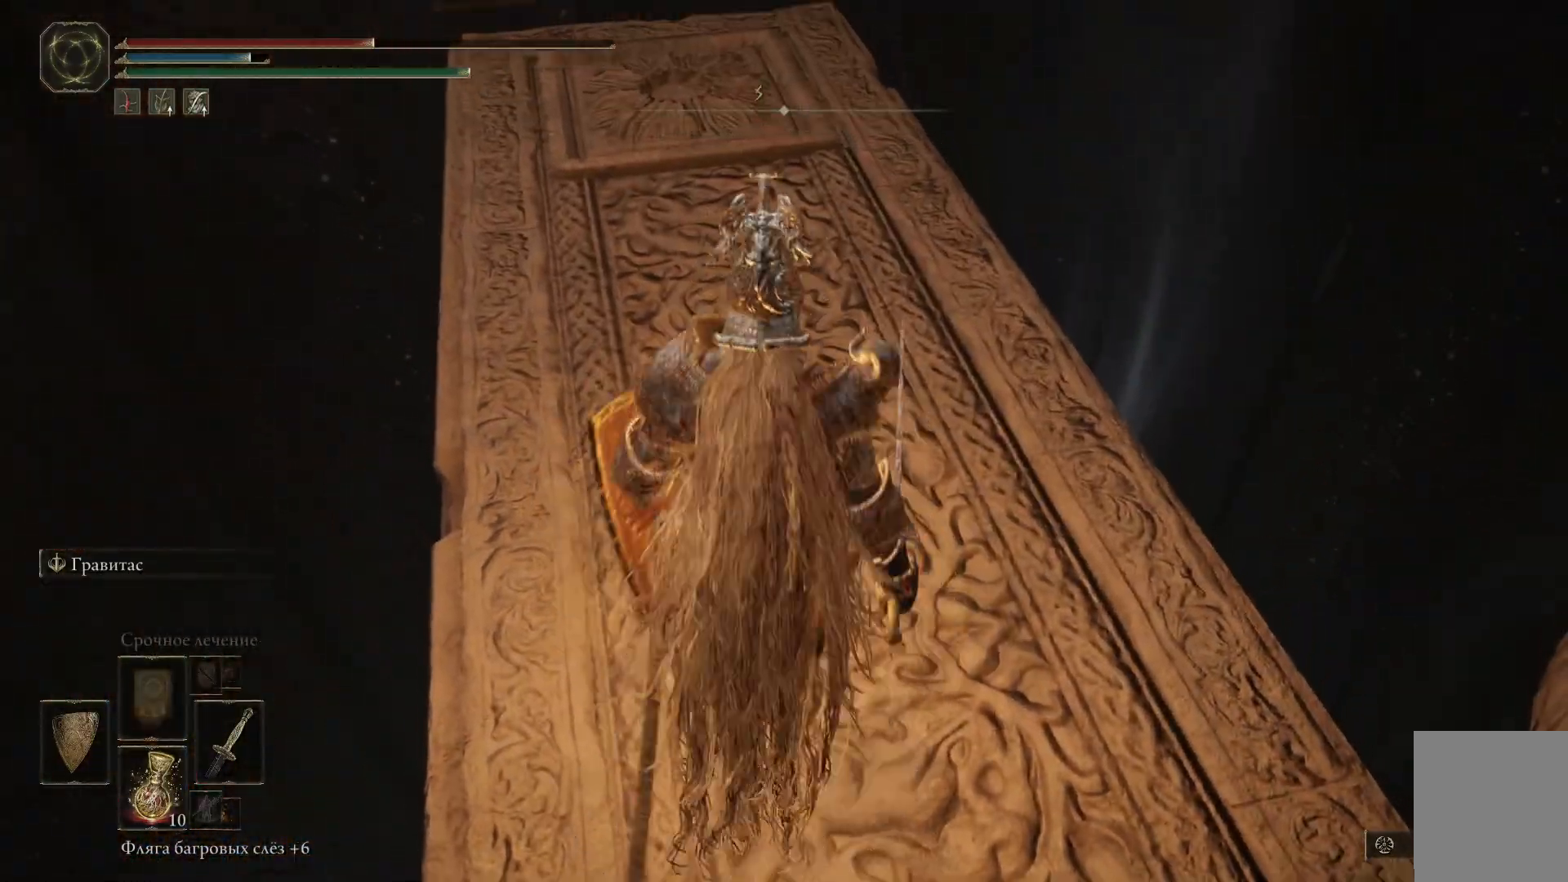
{"buttons": [], "left_stick": "up", "right_stick": "left", "events": [[184, "left_stick", "up-right"], [250, "right_stick", "left"], [467, "left_stick", "up"]]}
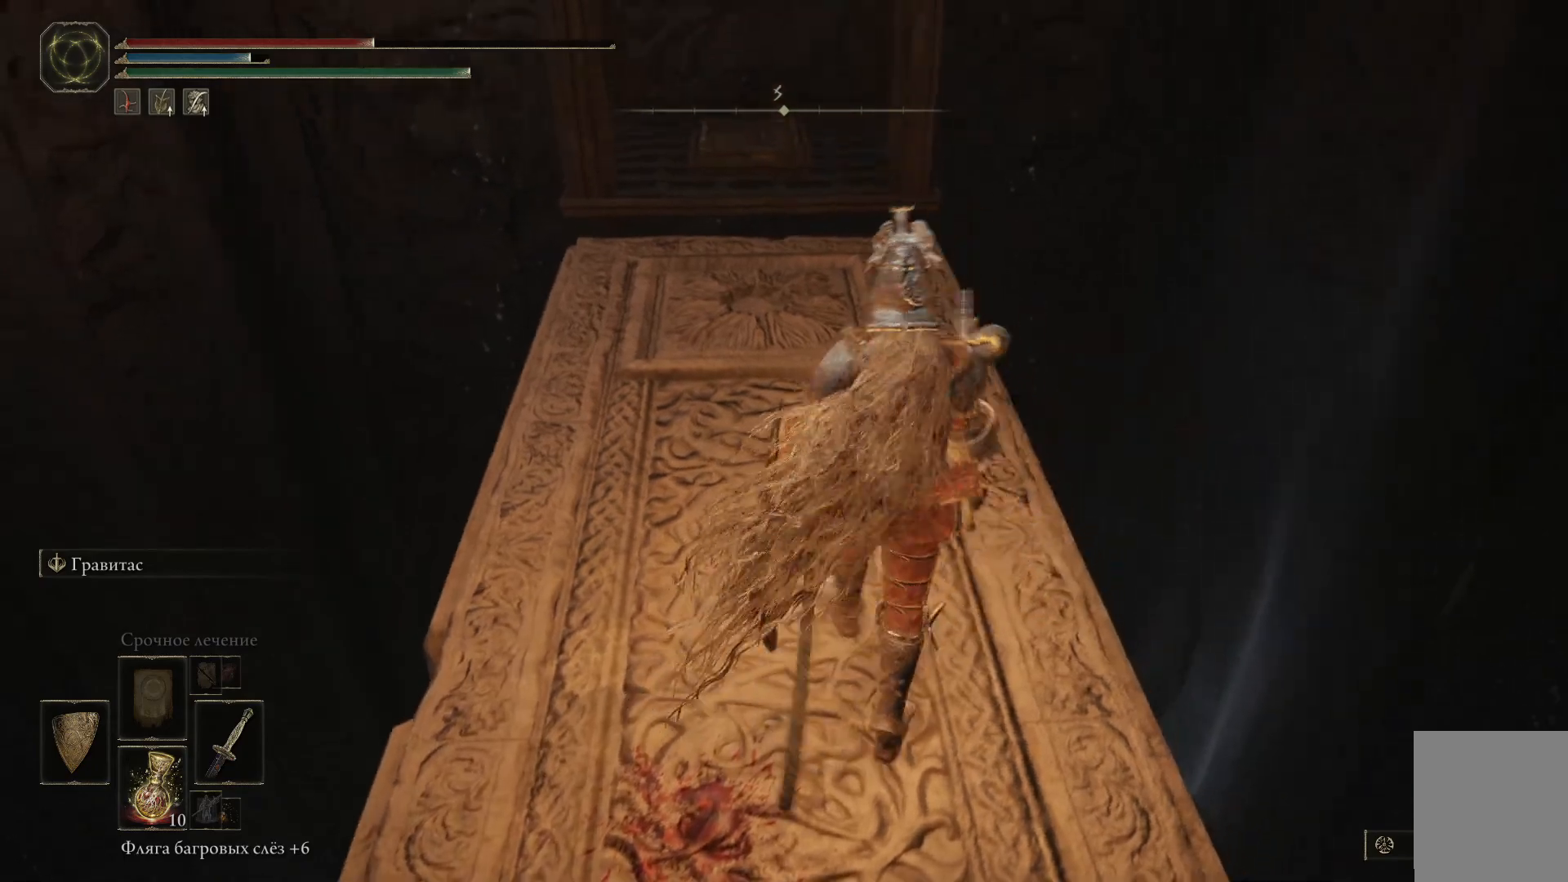
{"buttons": [], "left_stick": "up", "right_stick": "center", "events": [[33, "right_stick", "center"]]}
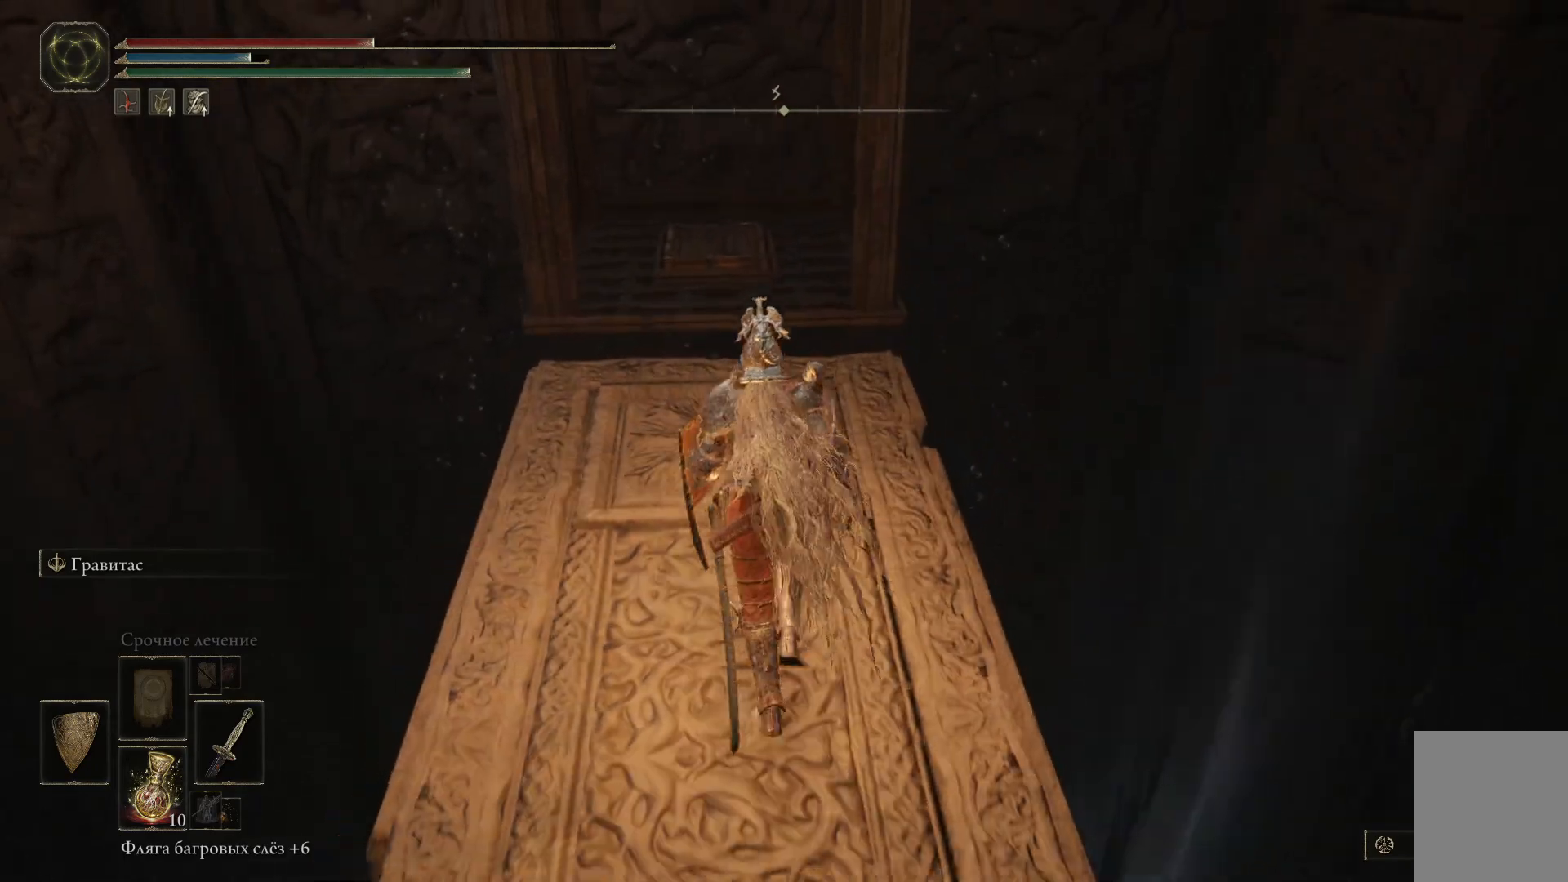
{"buttons": [], "left_stick": "up", "right_stick": "center", "events": []}
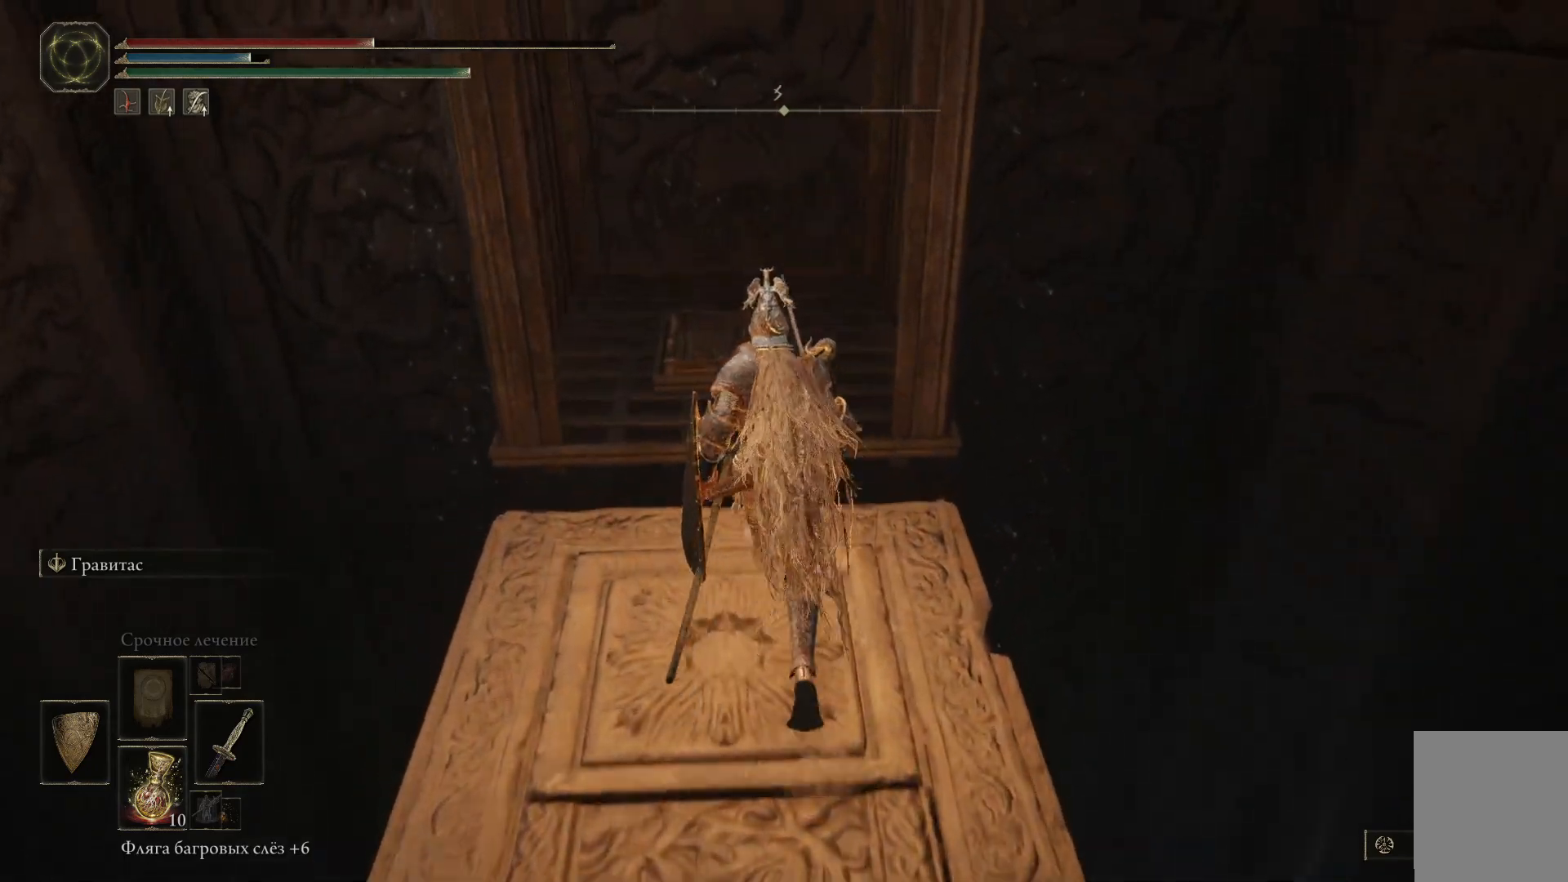
{"buttons": [], "left_stick": "up", "right_stick": "center", "events": []}
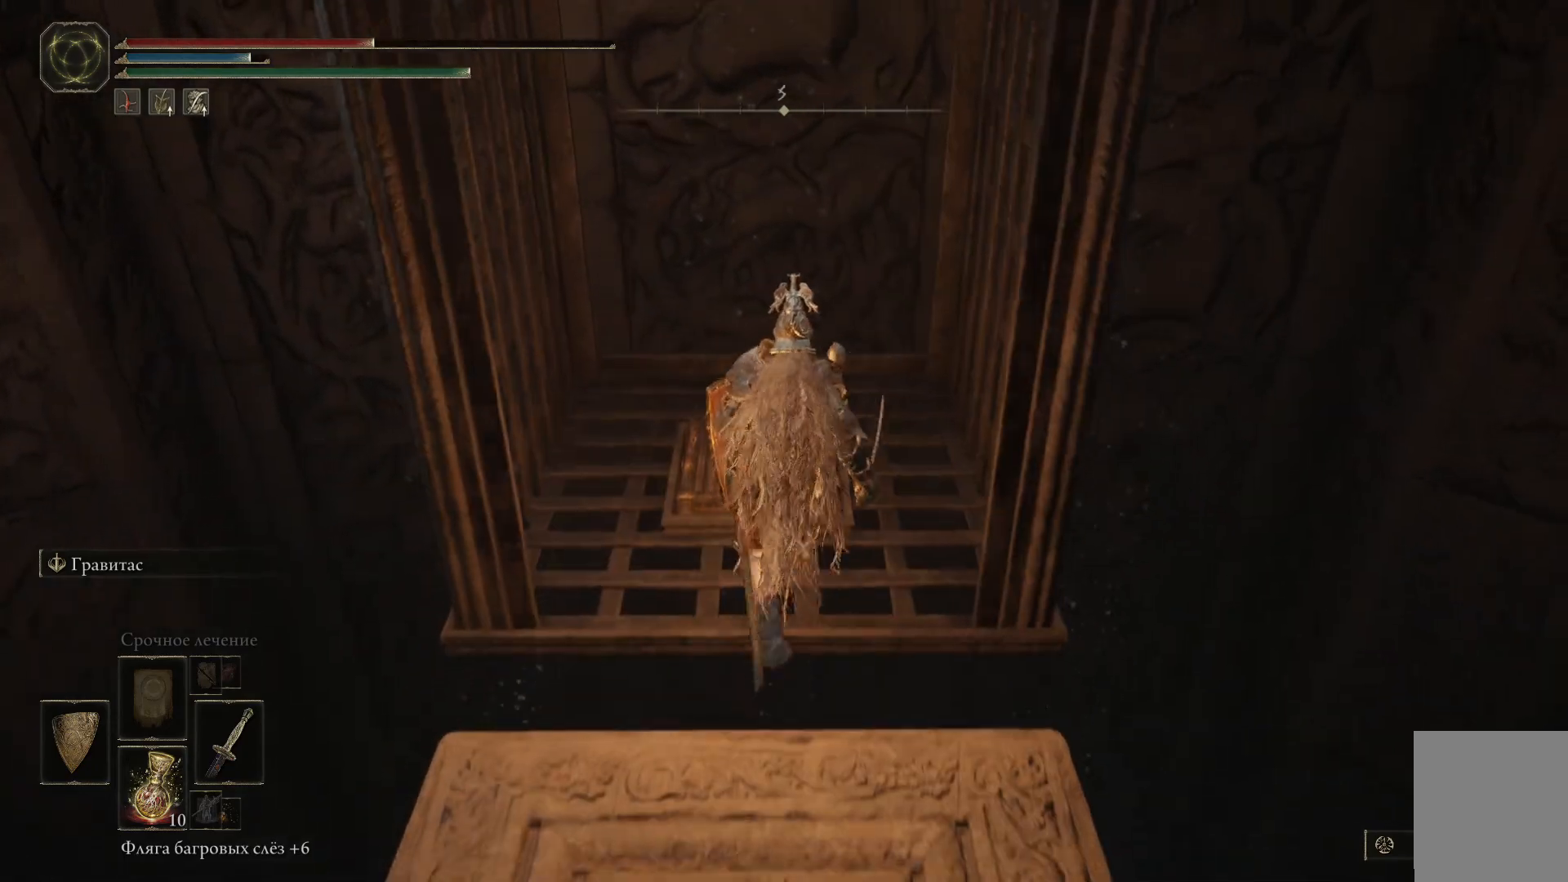
{"buttons": [], "left_stick": "center", "right_stick": "center", "events": [[266, "left_stick", "center"]]}
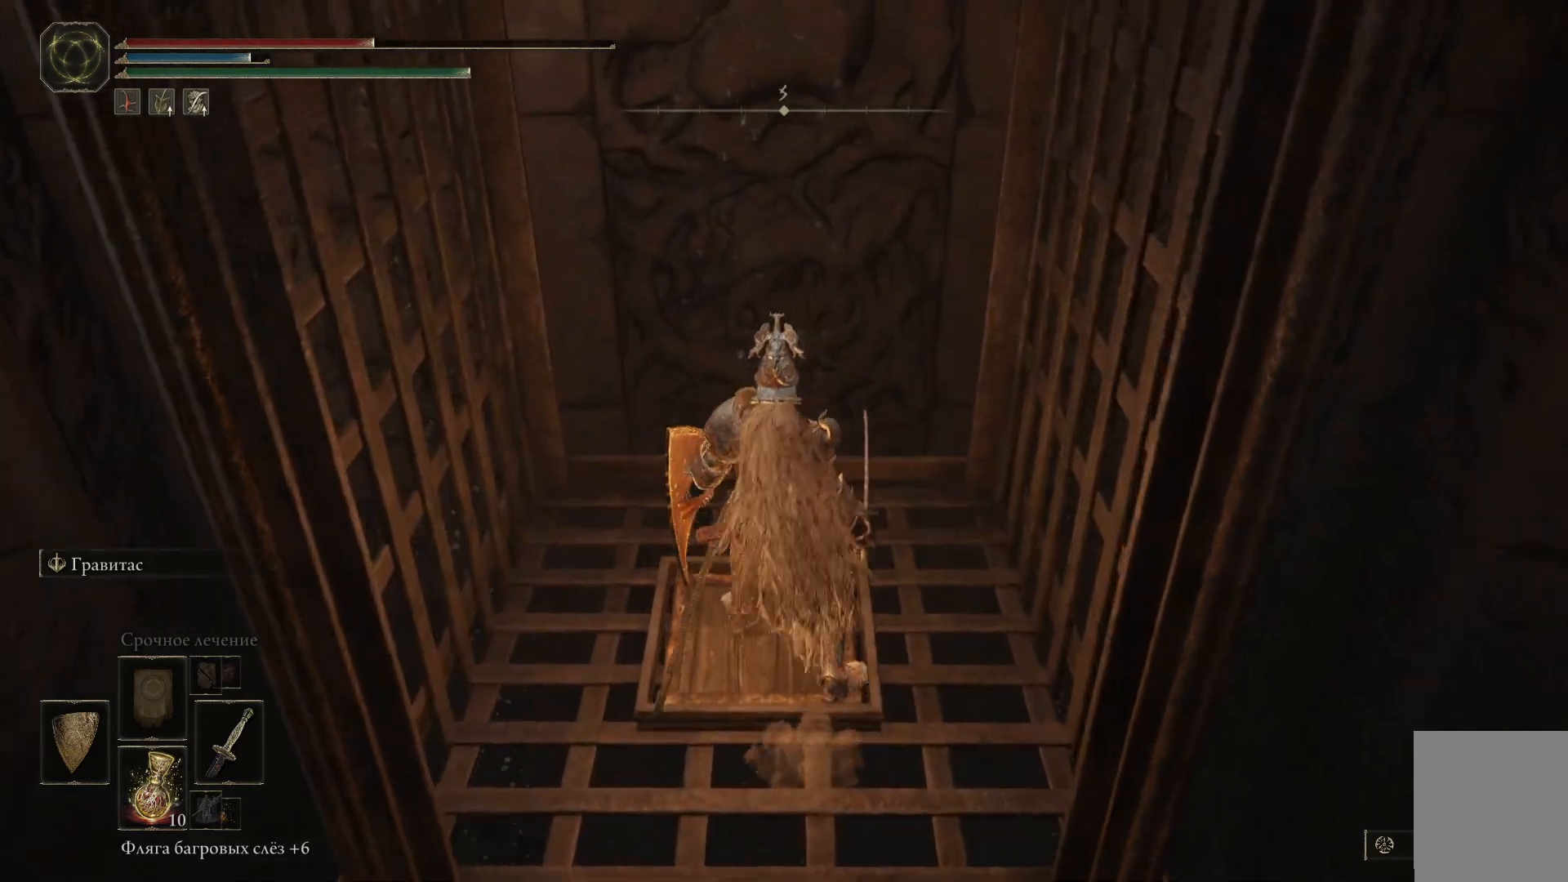
{"buttons": [], "left_stick": "center", "right_stick": "center", "events": []}
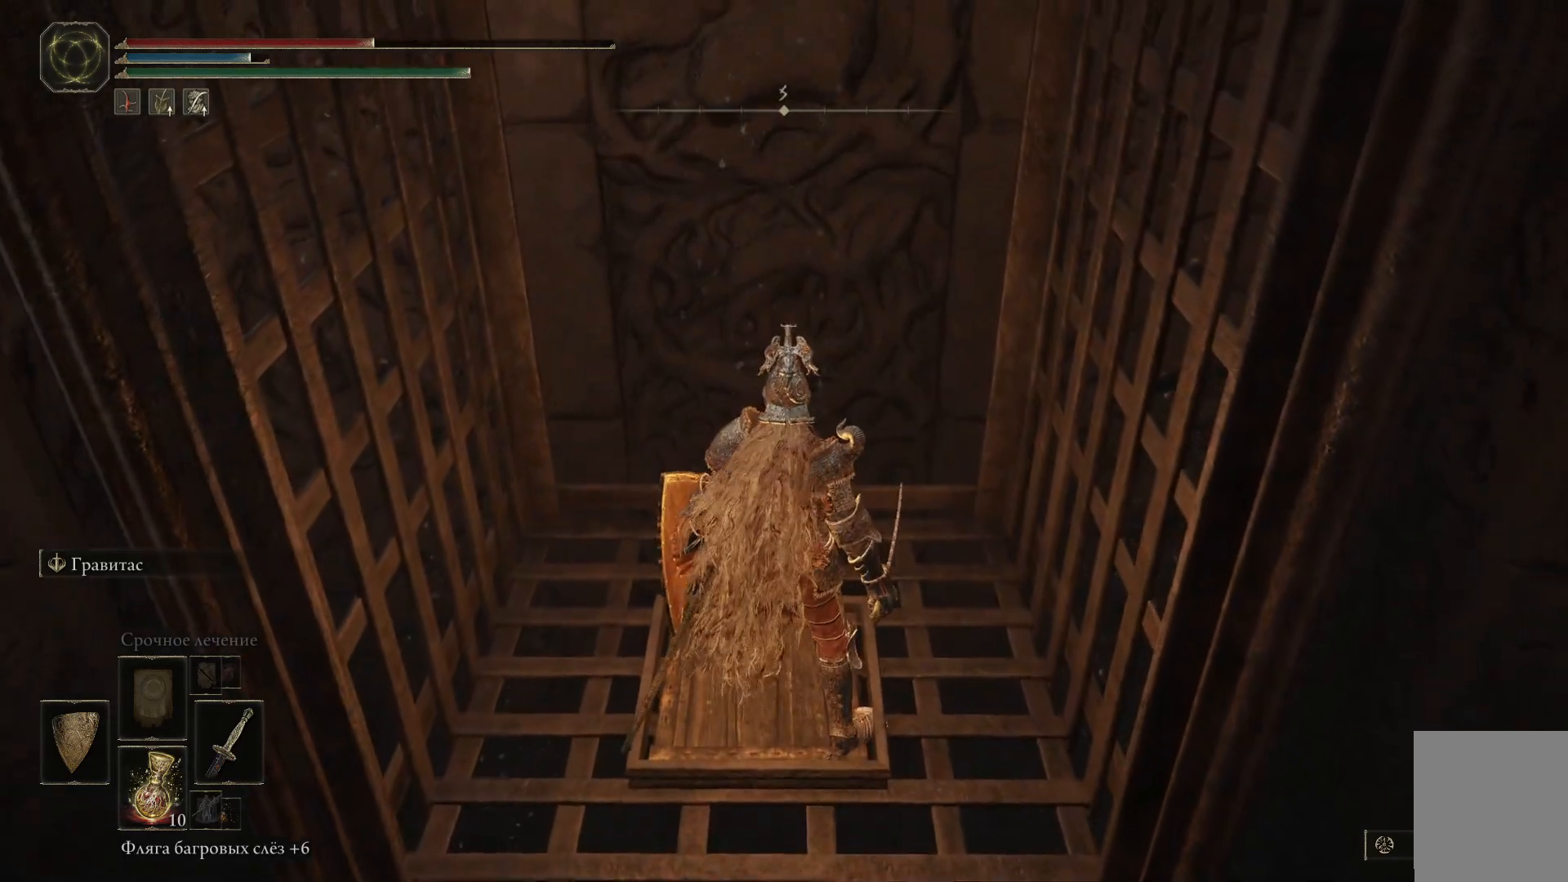
{"buttons": [], "left_stick": "center", "right_stick": "center", "events": []}
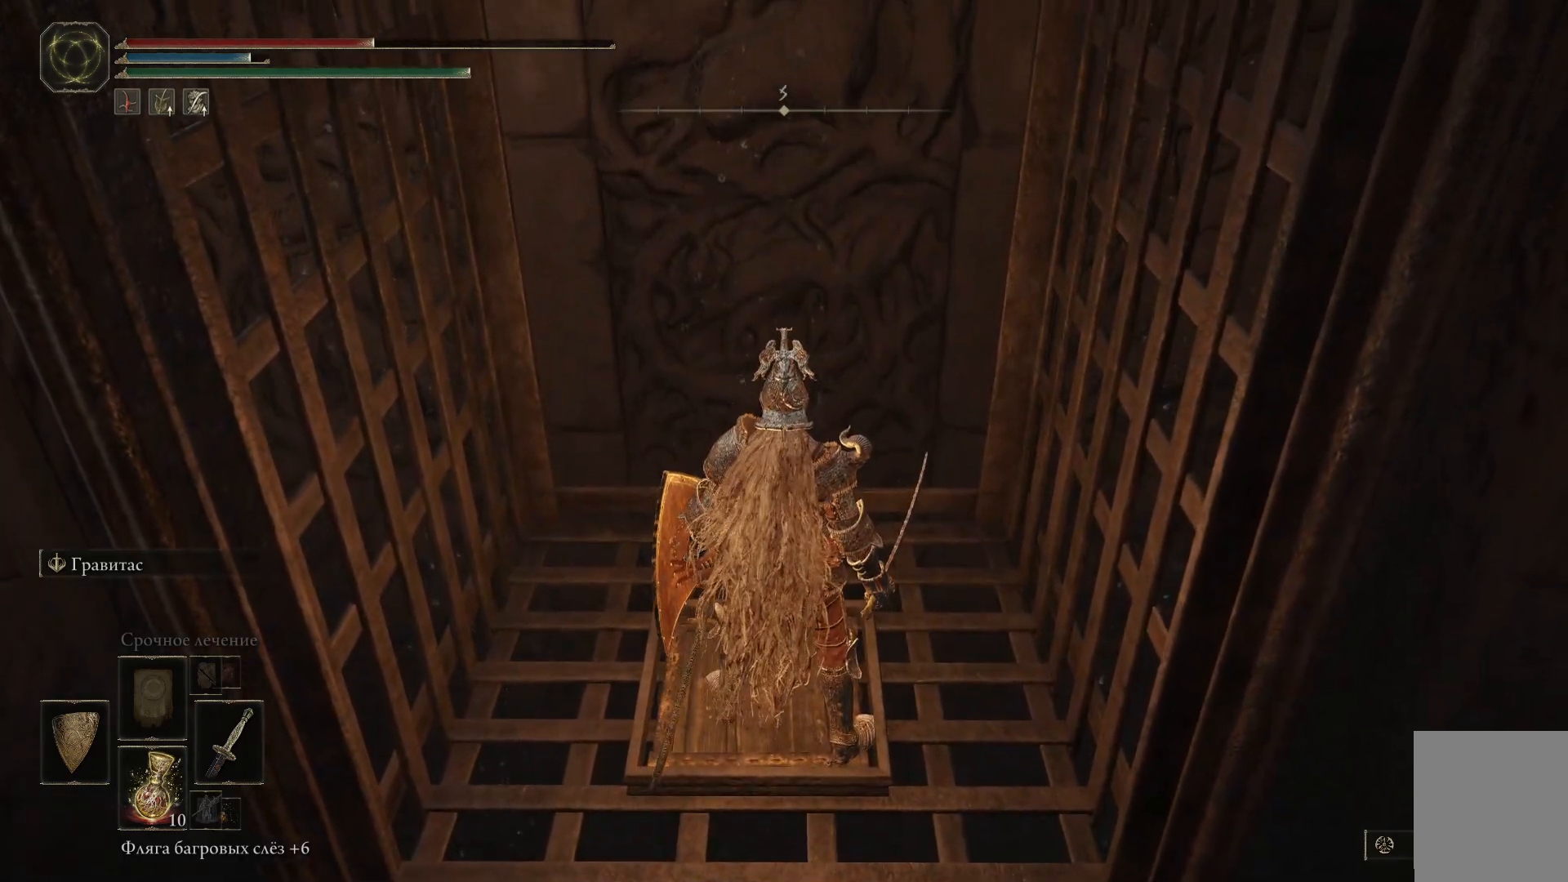
{"buttons": [], "left_stick": "center", "right_stick": "center", "events": []}
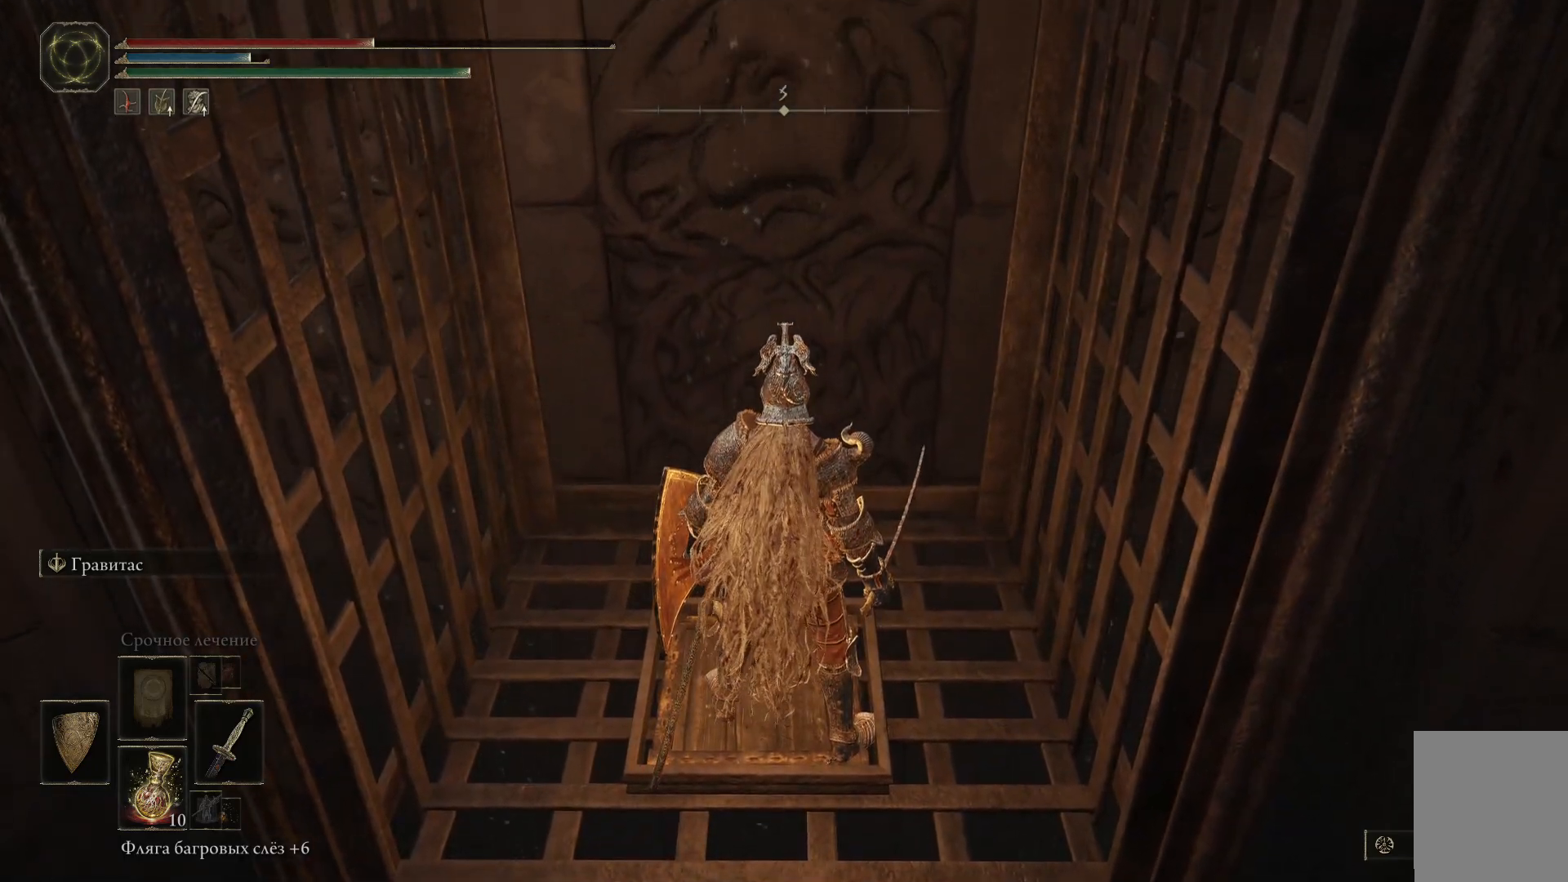
{"buttons": [], "left_stick": "center", "right_stick": "center", "events": []}
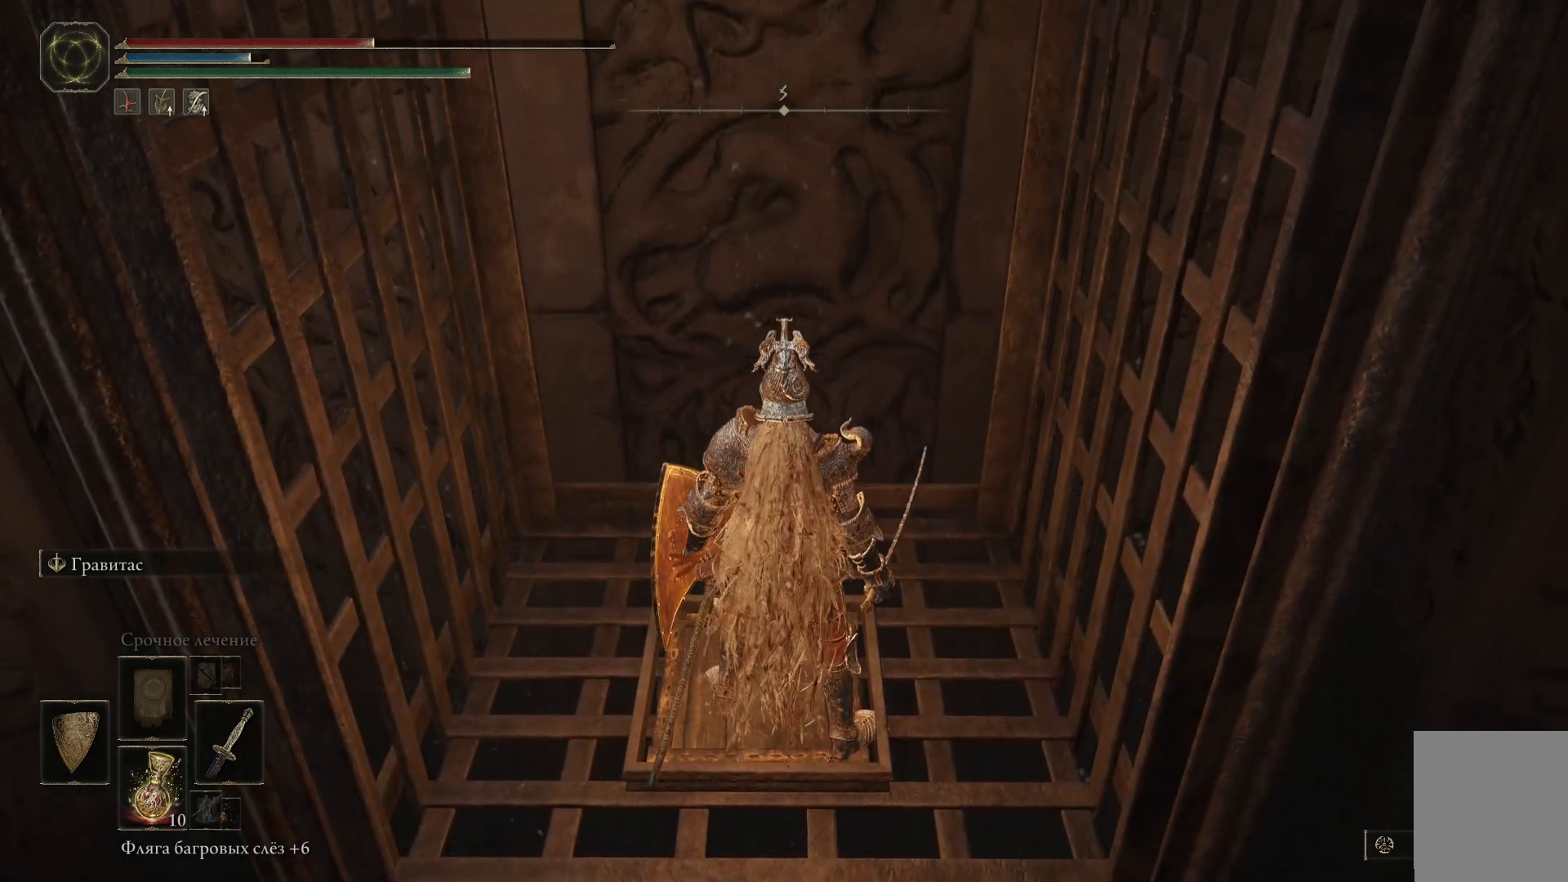
{"buttons": [], "left_stick": "center", "right_stick": "center", "events": []}
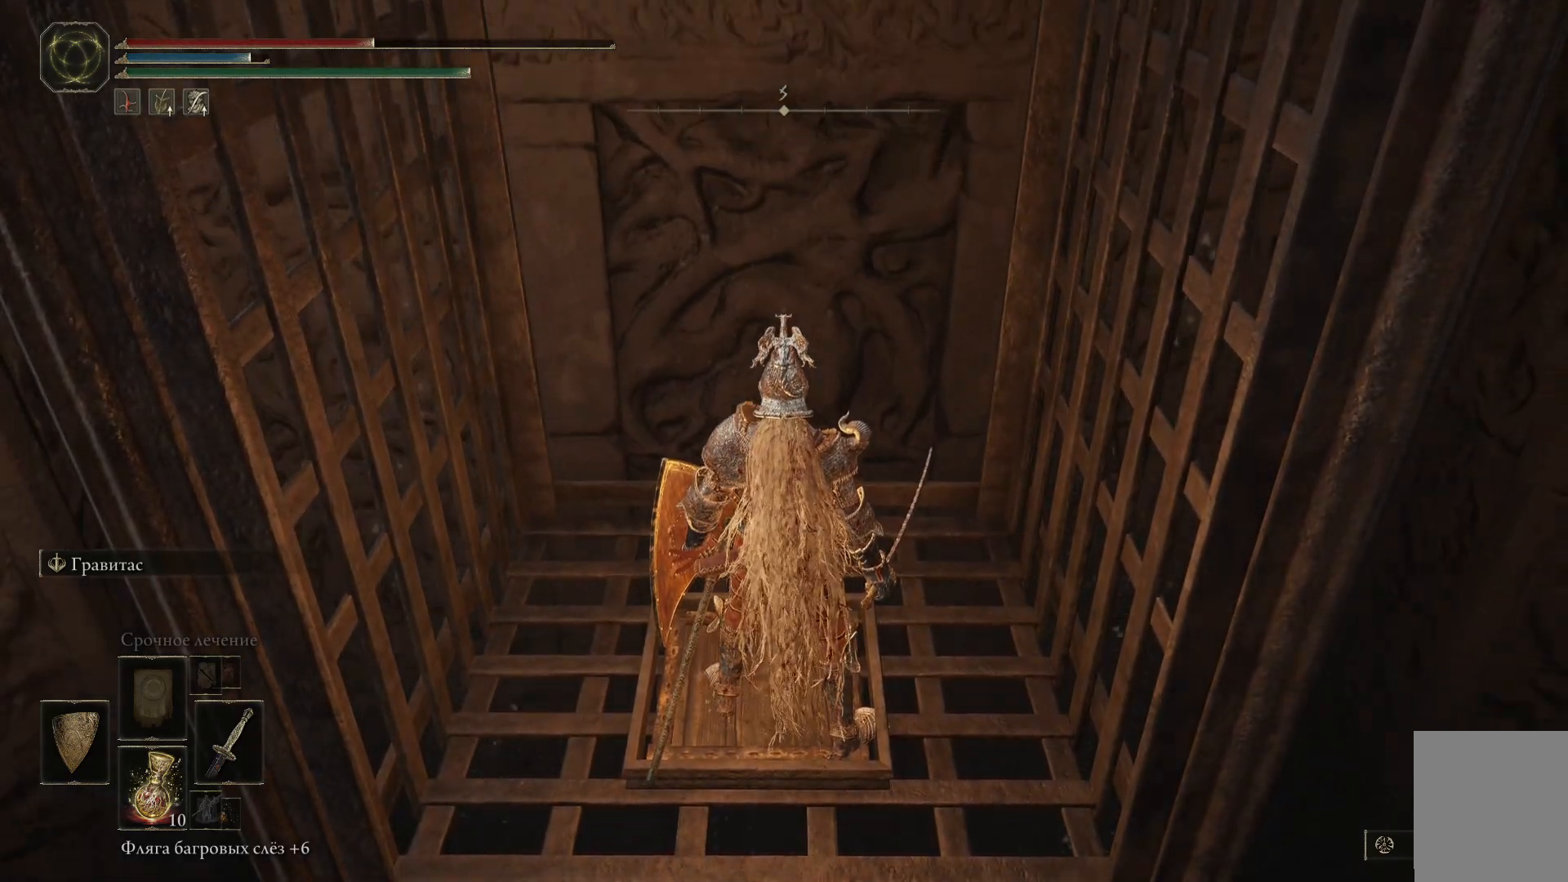
{"buttons": [], "left_stick": "center", "right_stick": "up-left", "events": [[300, "right_stick", "up-left"]]}
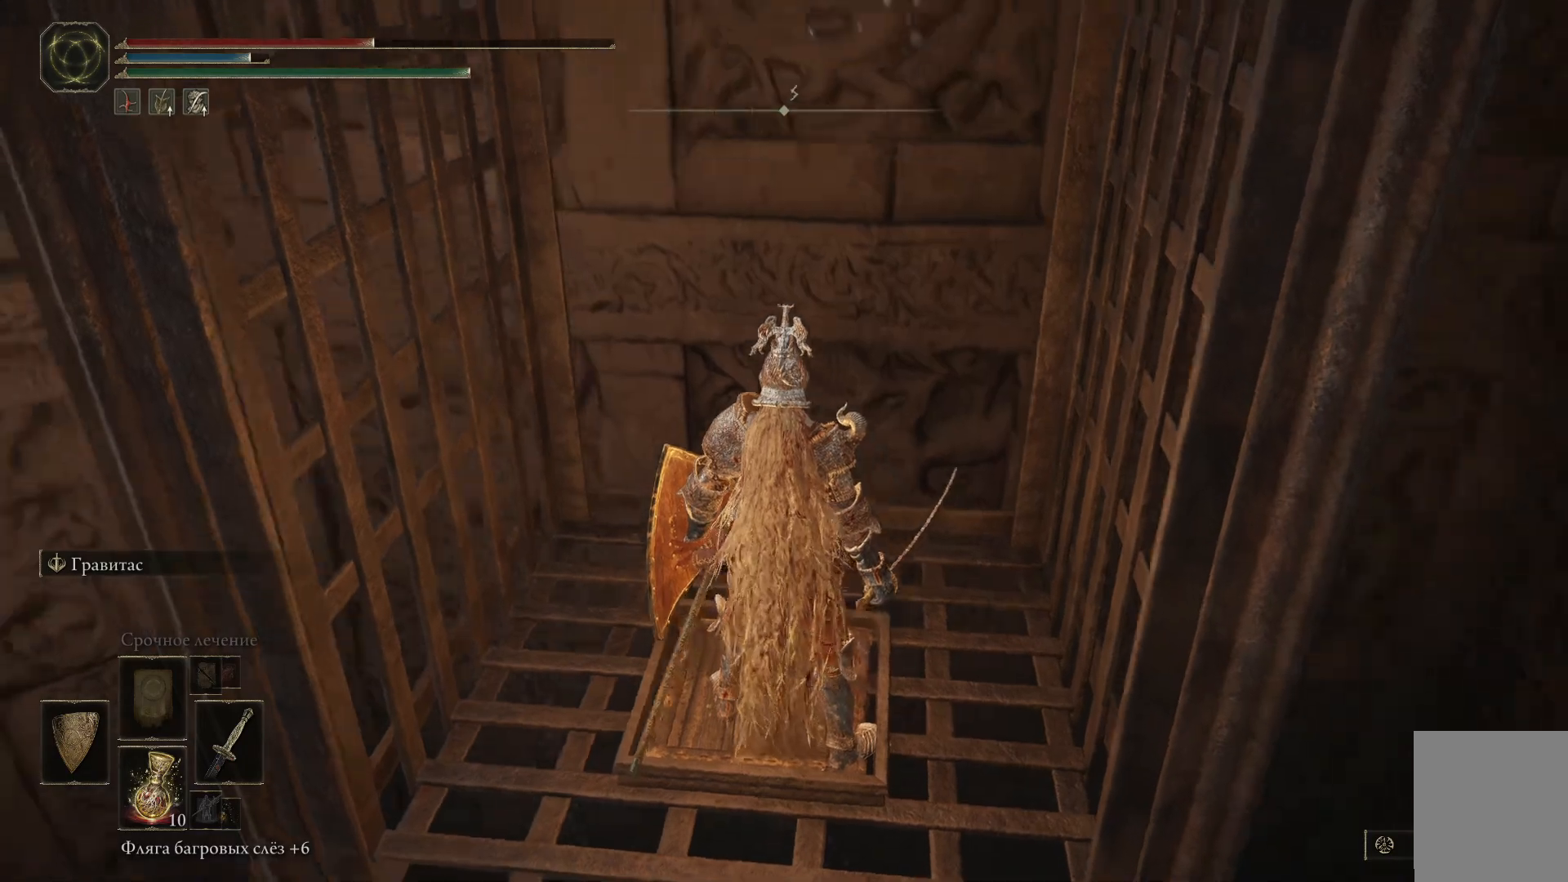
{"buttons": [], "left_stick": "center", "right_stick": "up-left", "events": []}
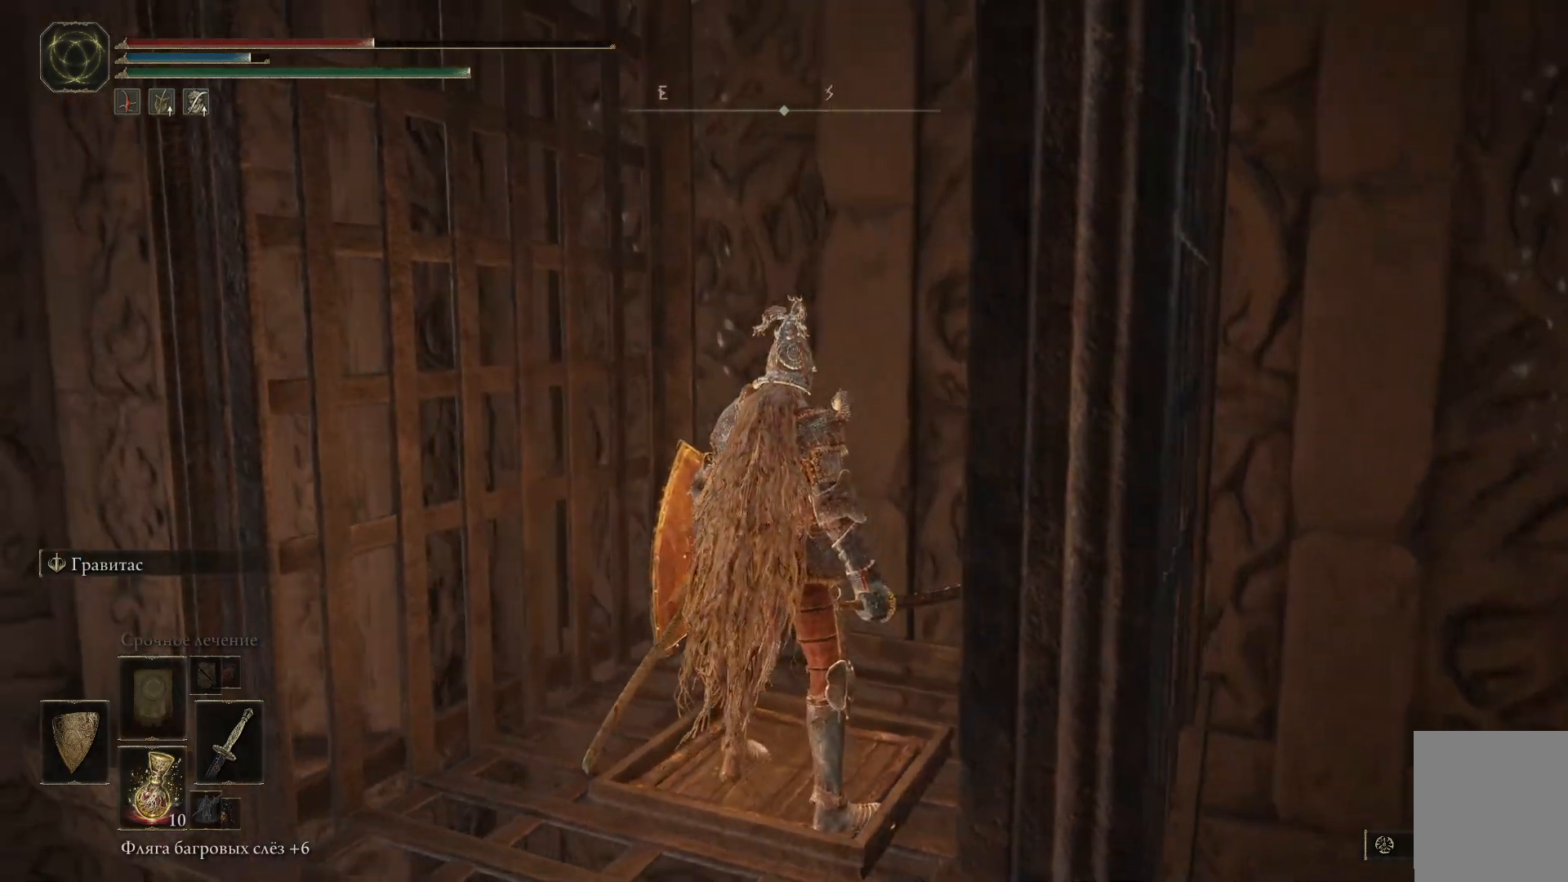
{"buttons": [], "left_stick": "center", "right_stick": "down-right", "events": [[66, "right_stick", "center"], [350, "right_stick", "down-right"]]}
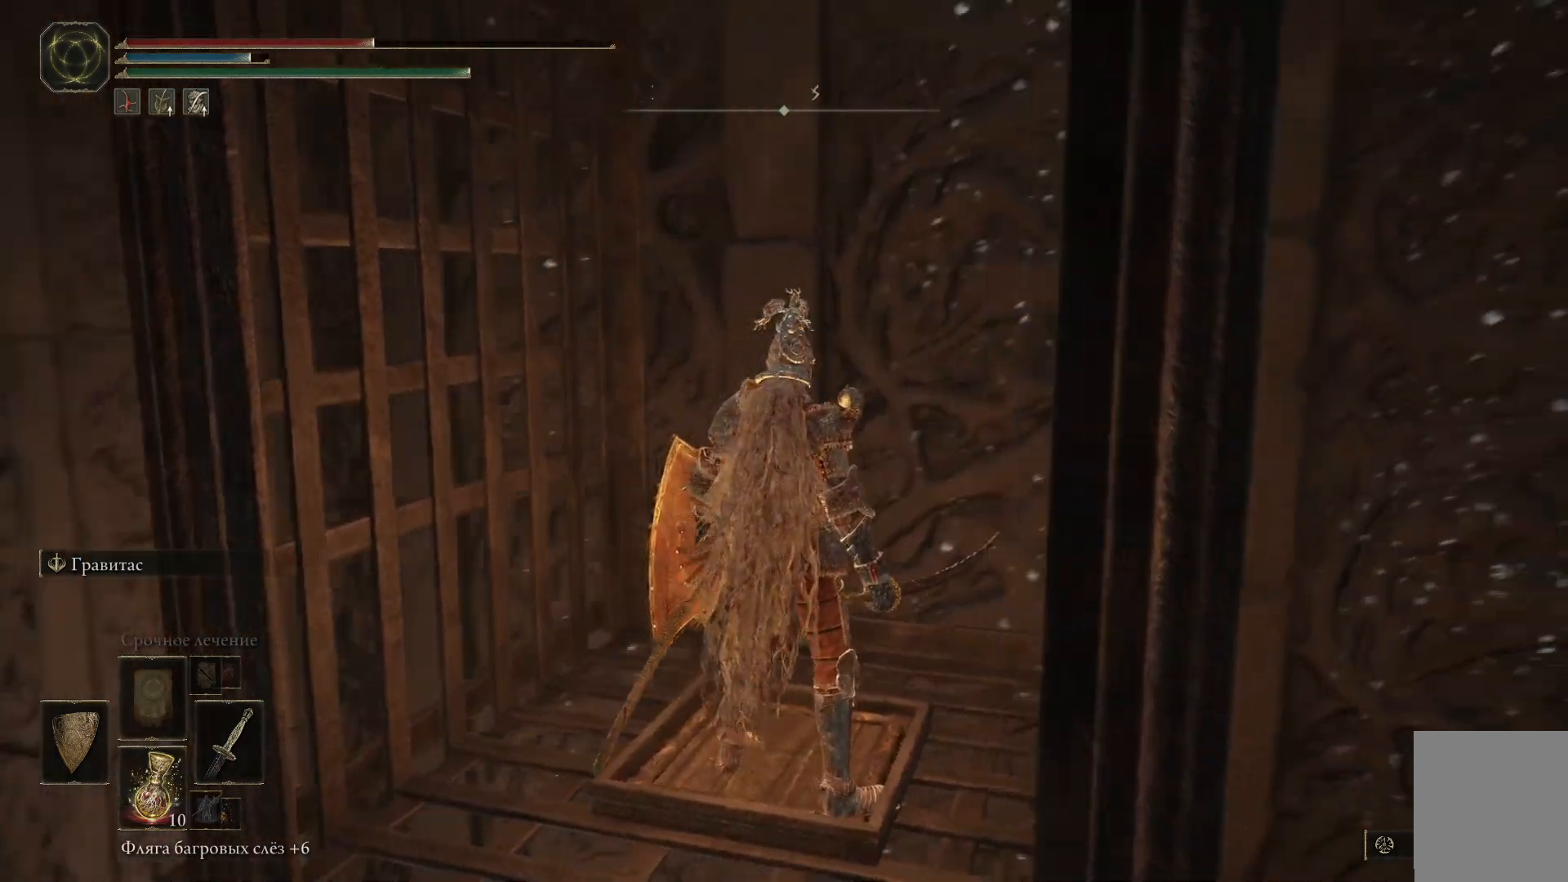
{"buttons": ["X"], "left_stick": "center", "right_stick": "center", "events": [[167, "right_stick", "center"], [450, "X", "down"]]}
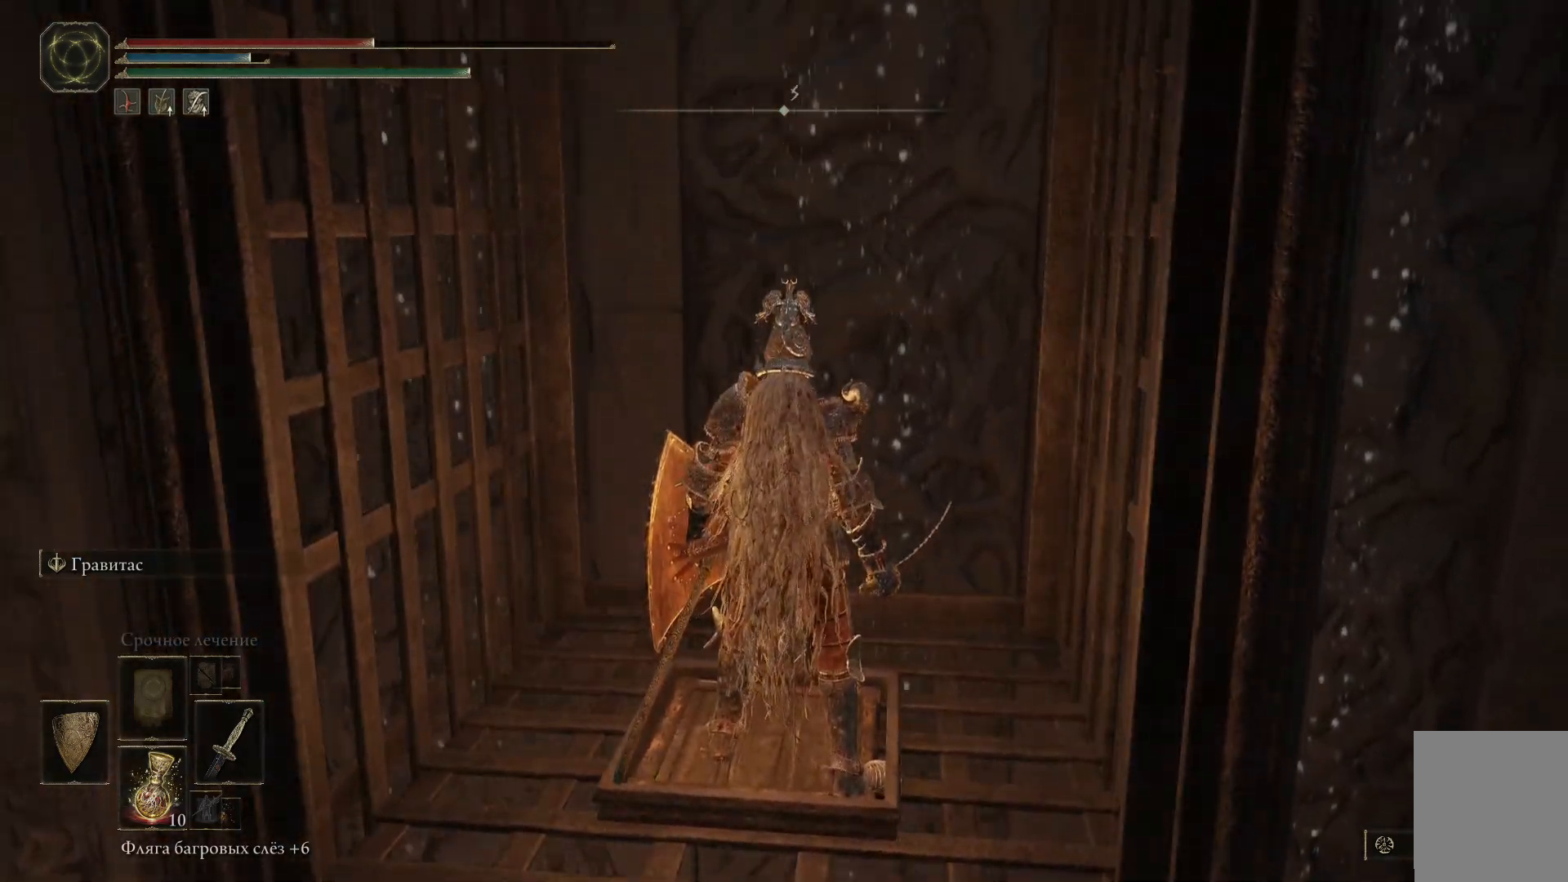
{"buttons": [], "left_stick": "center", "right_stick": "center", "events": [[66, "X", "up"]]}